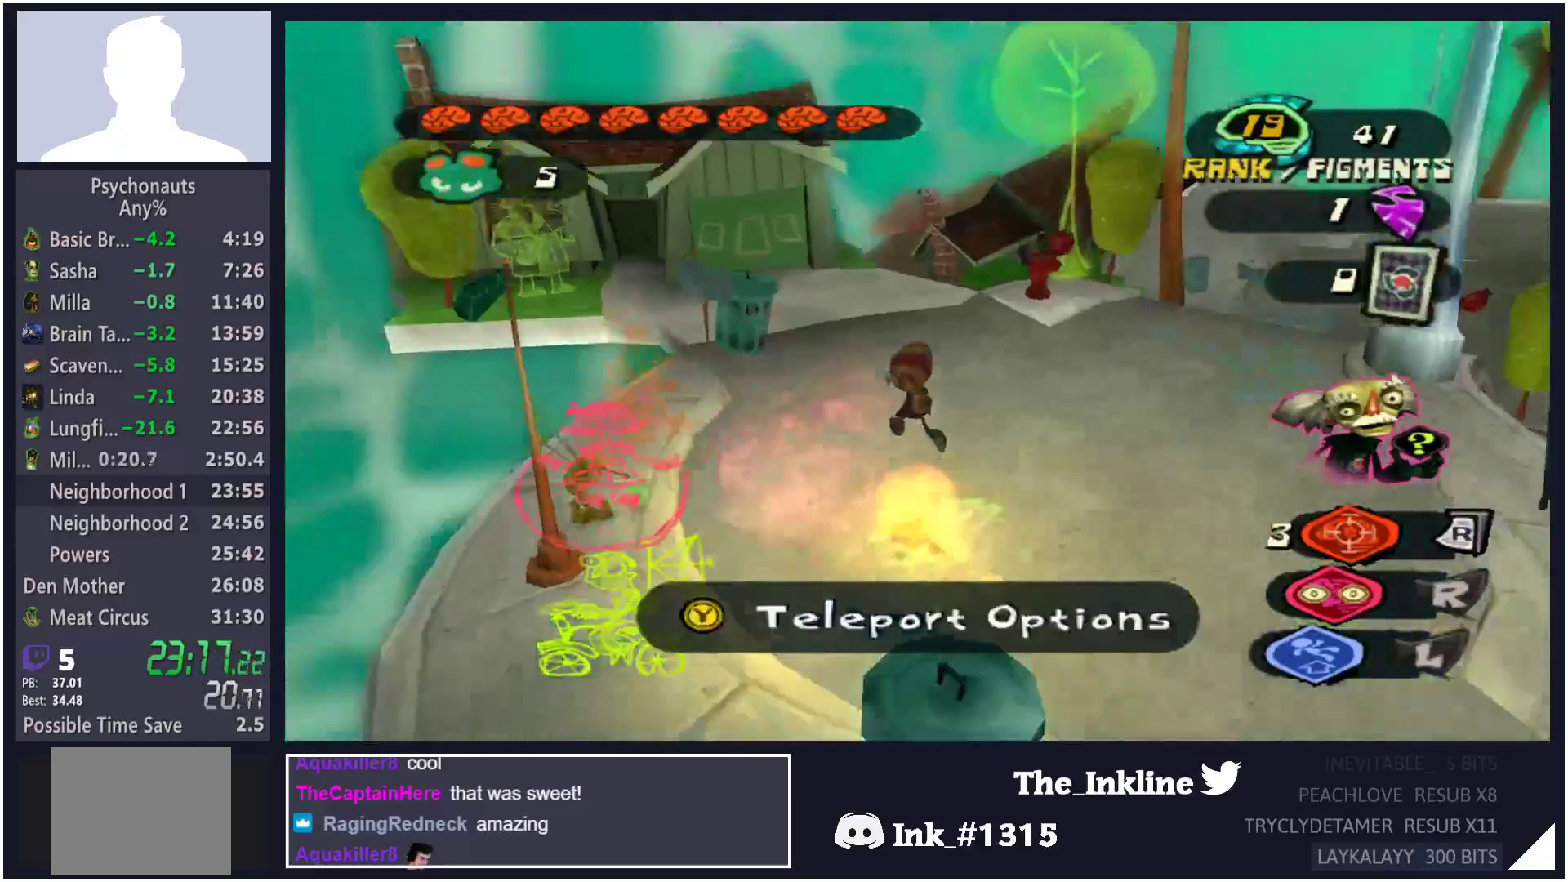
Gameplay with a controller (Xbox layout); each line is a JSON object with the inputs held at the frame after it. "events" lists button and stick changes between this image and that frame as [ms after this image, input, new state], when the widget could be followed in between.
{"buttons": [], "left_stick": "up", "right_stick": "center", "events": [[100, "right_stick", "center"]]}
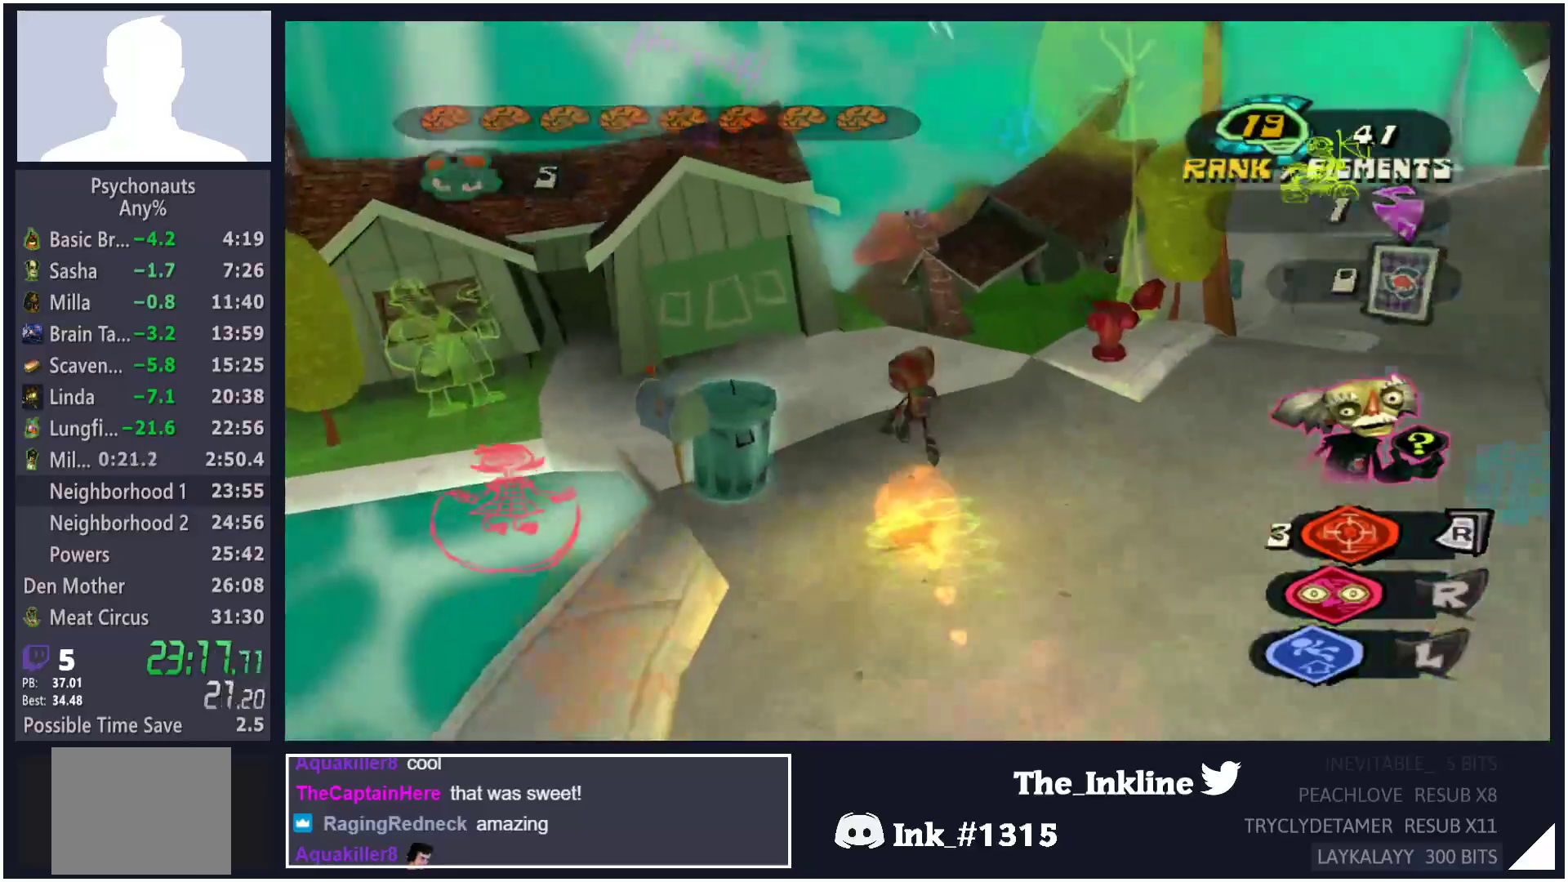
{"buttons": [], "left_stick": "up", "right_stick": "center", "events": []}
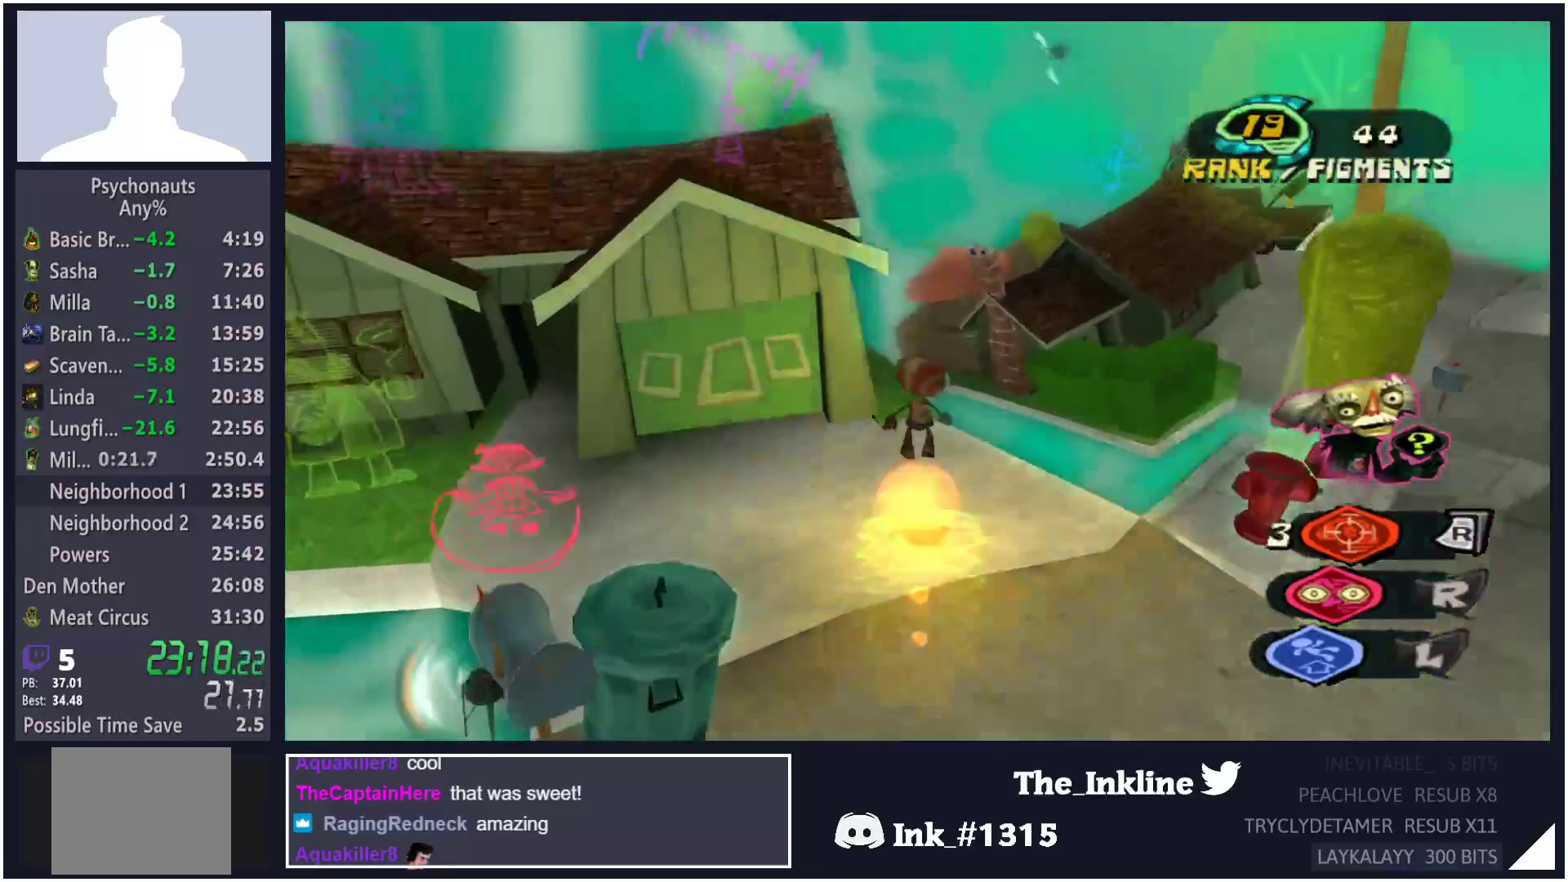
{"buttons": [], "left_stick": "up", "right_stick": "left", "events": [[233, "A", "down"], [400, "A", "up"], [500, "right_stick", "left"]]}
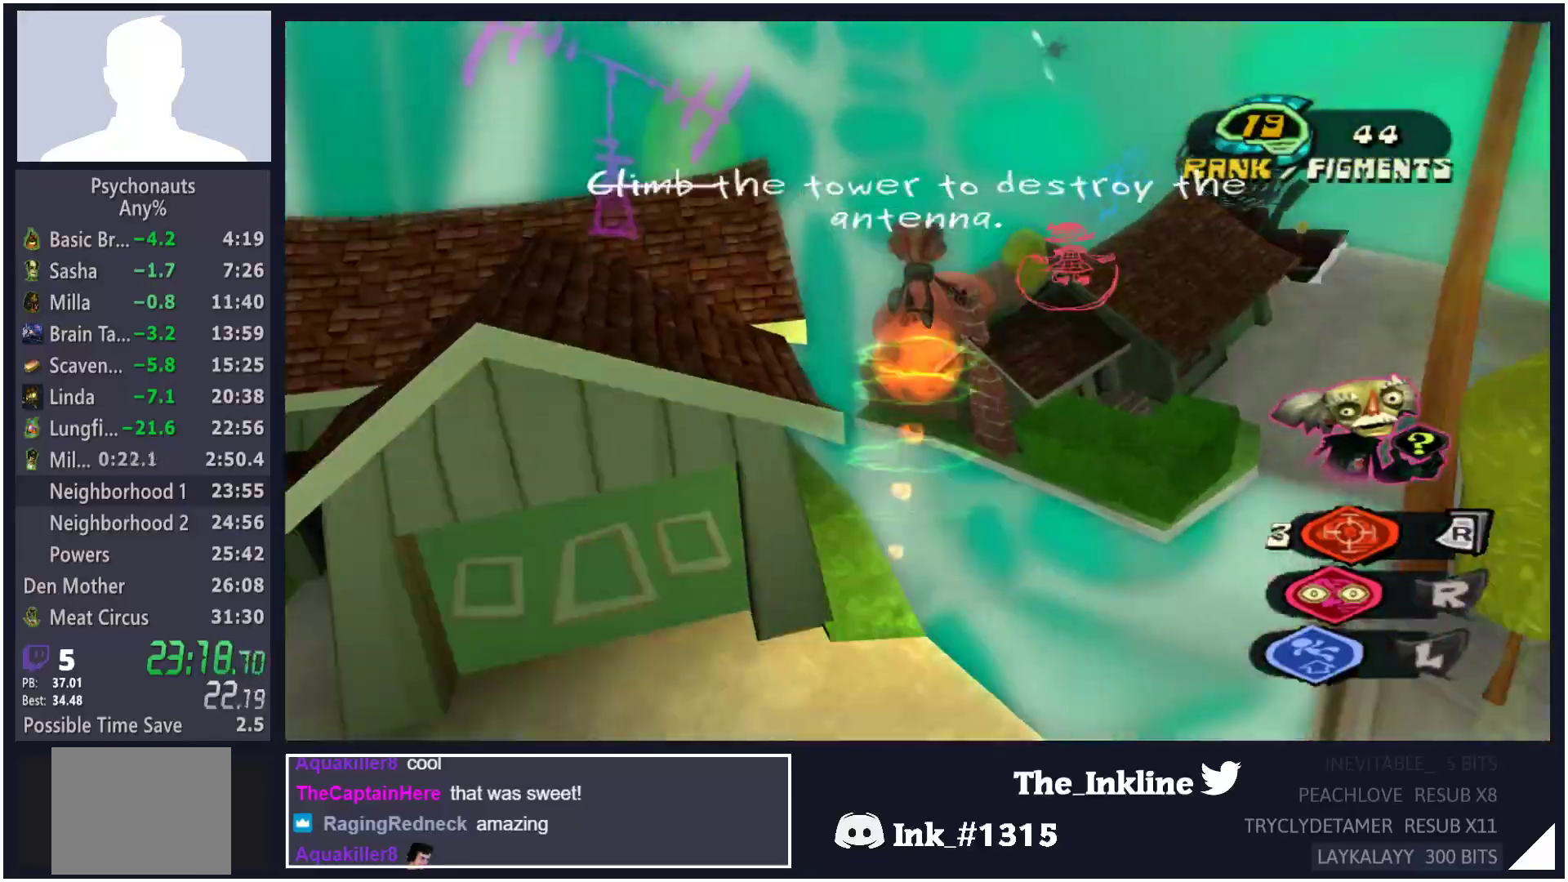
{"buttons": [], "left_stick": "up", "right_stick": "center", "events": [[183, "right_stick", "center"]]}
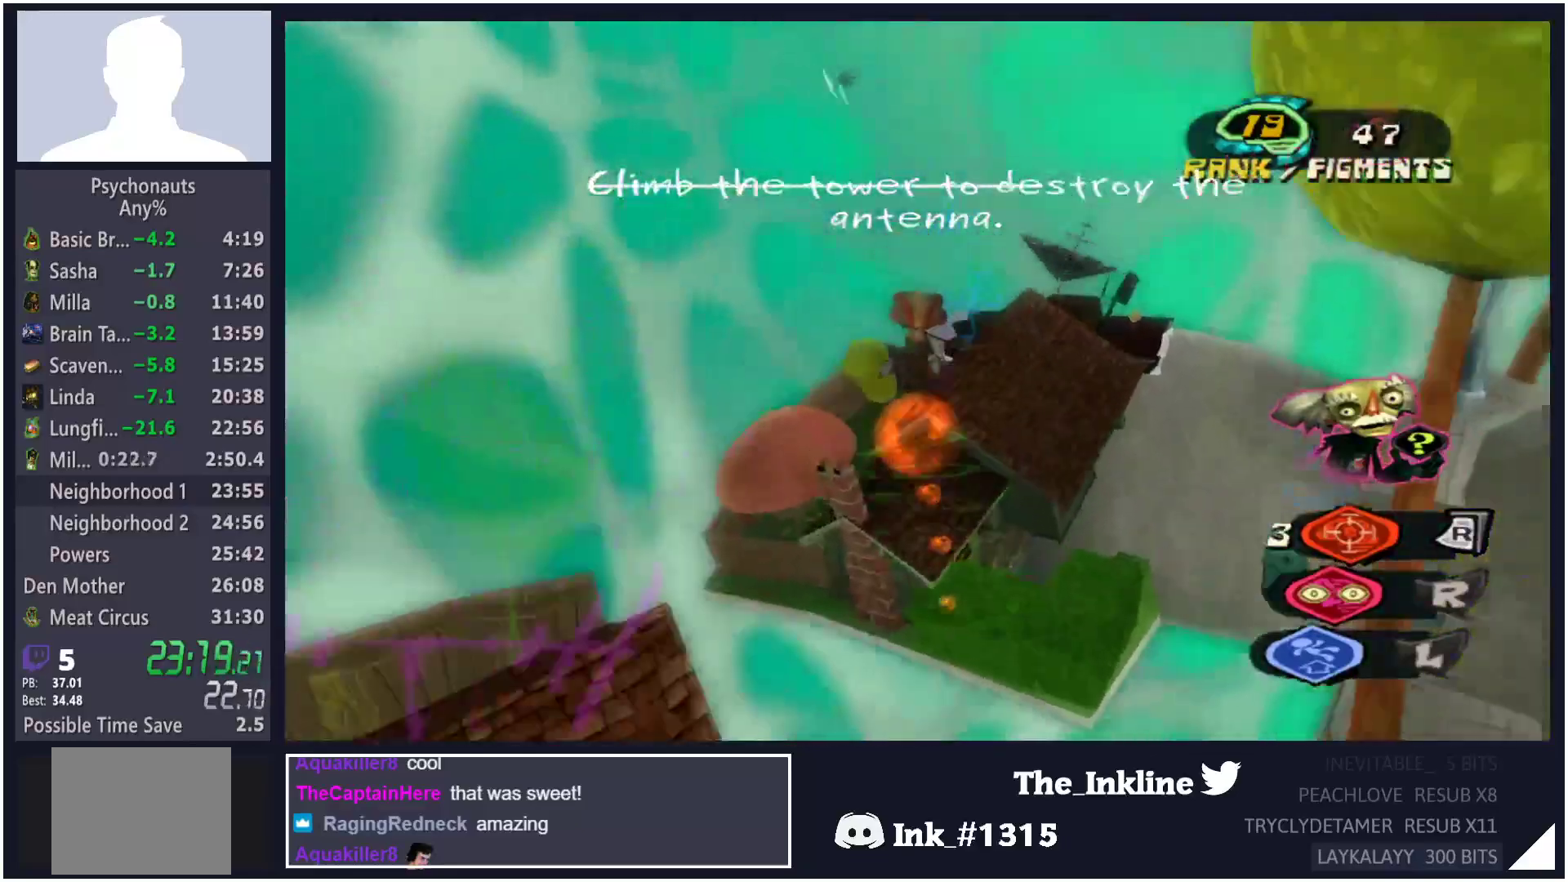
{"buttons": [], "left_stick": "up", "right_stick": "center", "events": []}
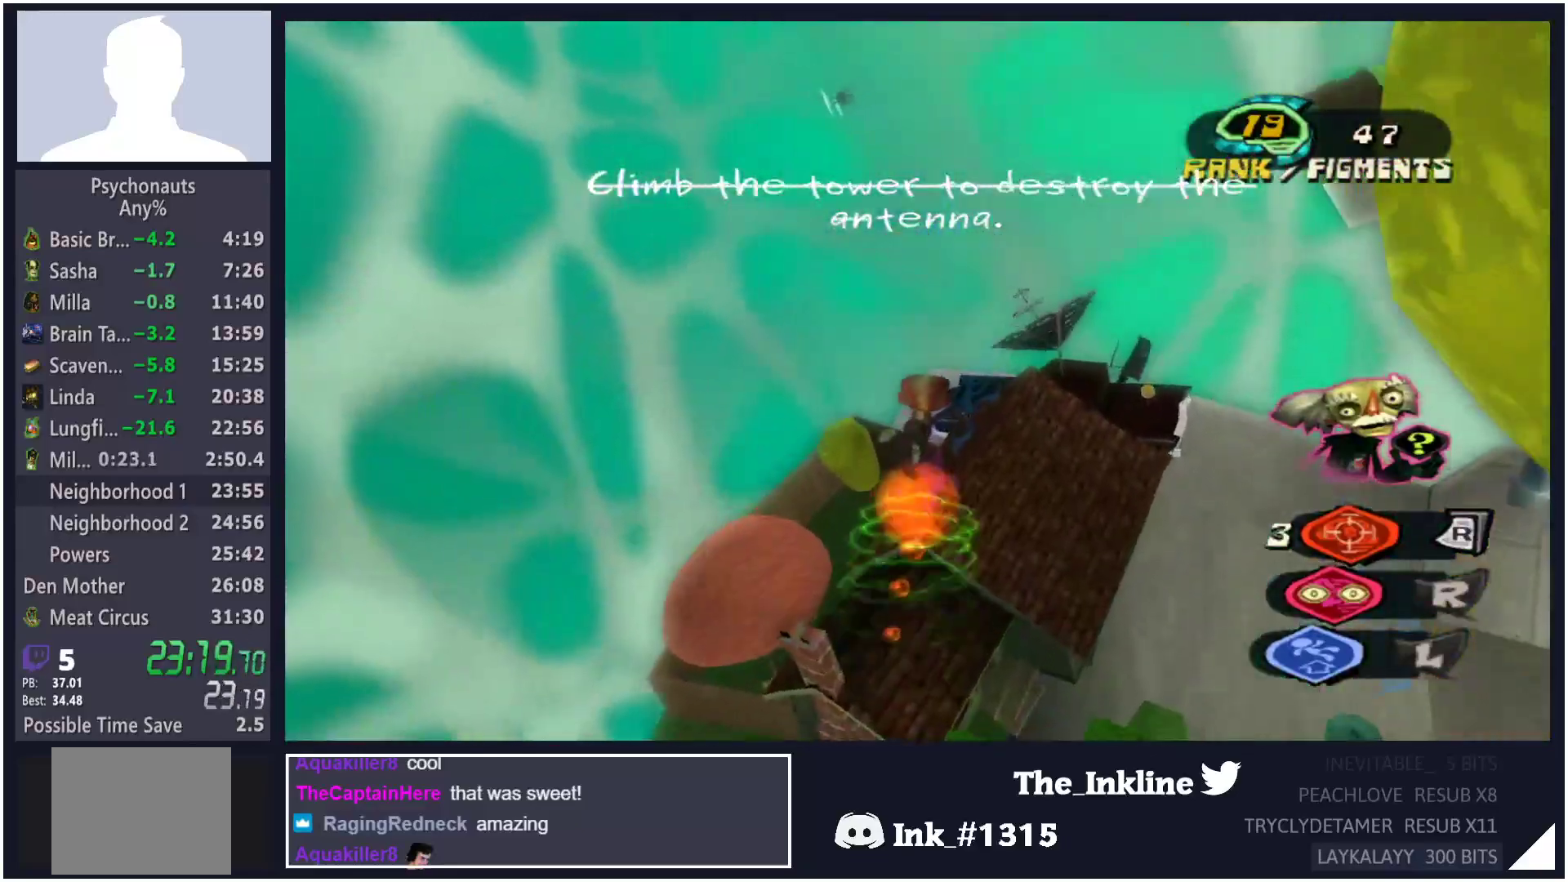
{"buttons": [], "left_stick": "up", "right_stick": "center", "events": [[33, "L2", "down"], [83, "A", "down"], [183, "L2", "up"], [200, "A", "up"], [367, "right_stick", "left"], [483, "right_stick", "center"]]}
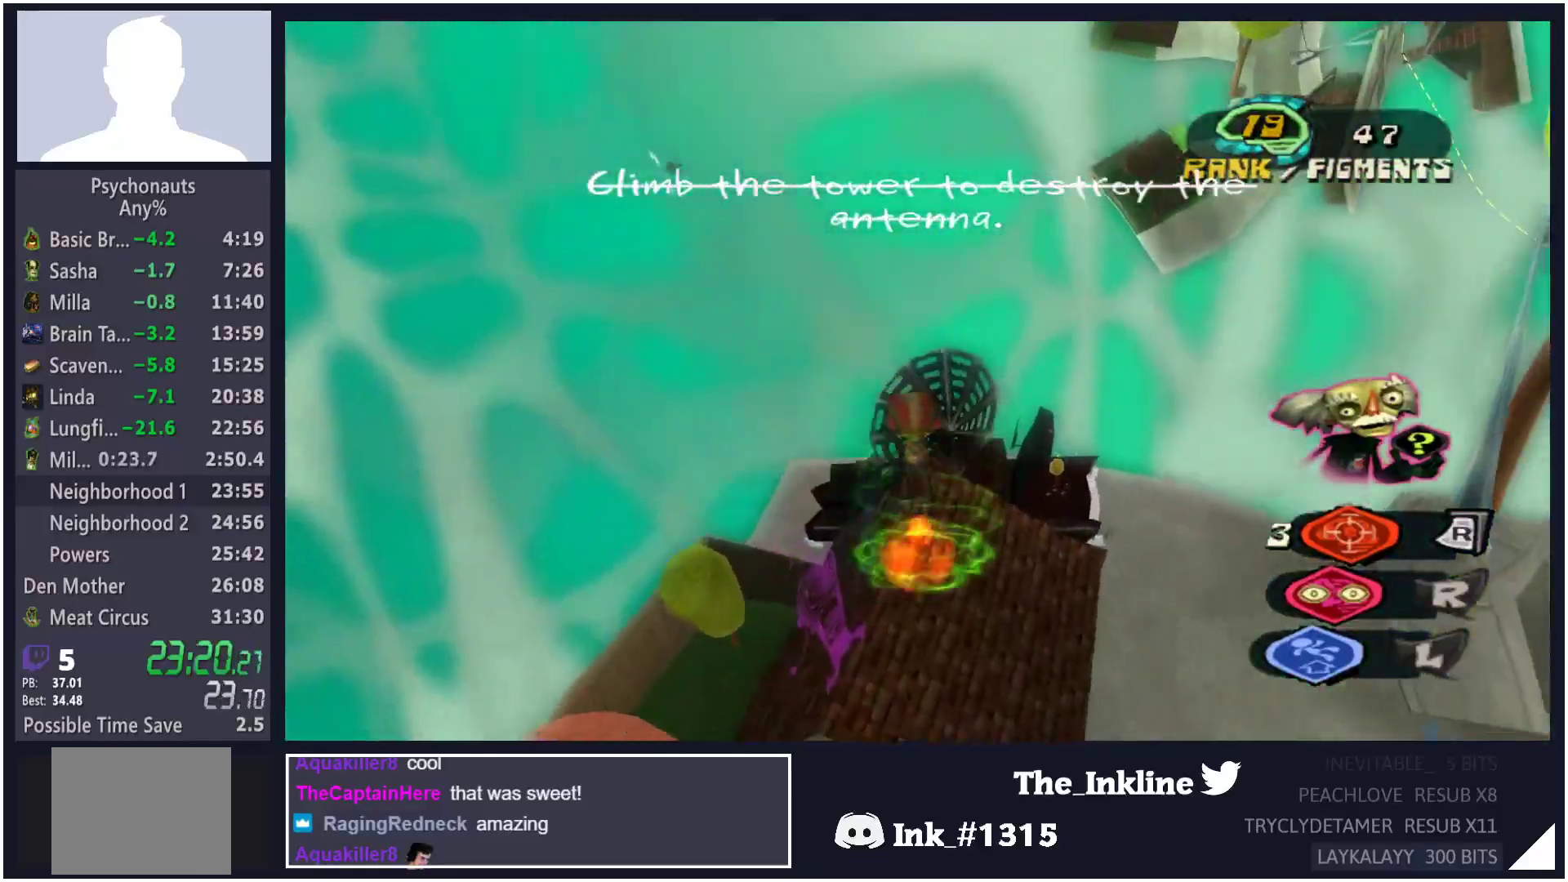
{"buttons": [], "left_stick": "up-right", "right_stick": "center", "events": [[233, "left_stick", "up-right"]]}
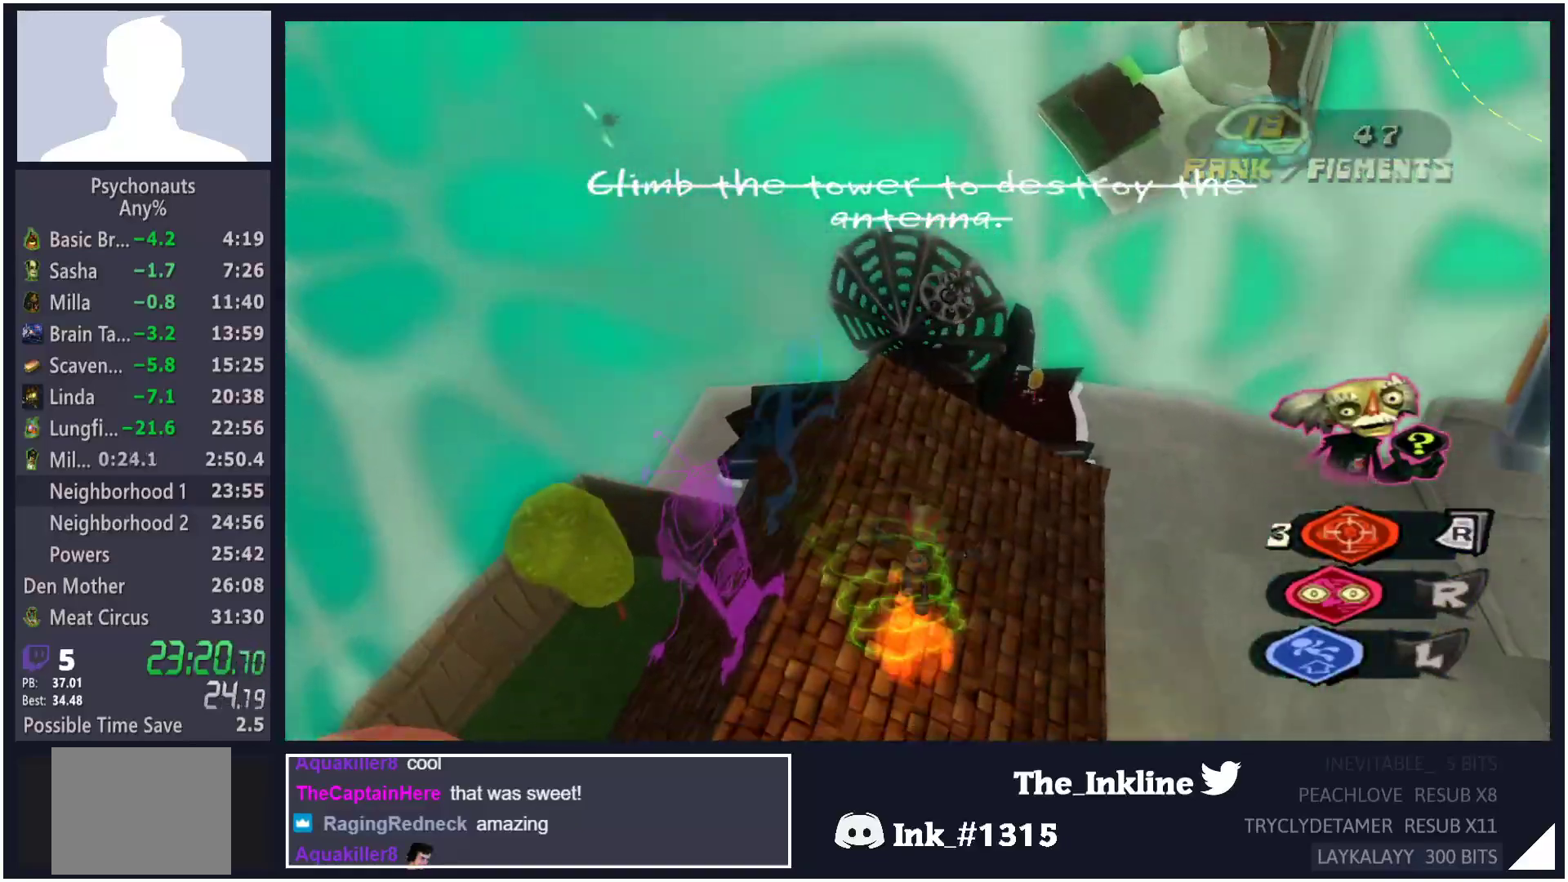
{"buttons": [], "left_stick": "up", "right_stick": "center", "events": [[283, "left_stick", "up"]]}
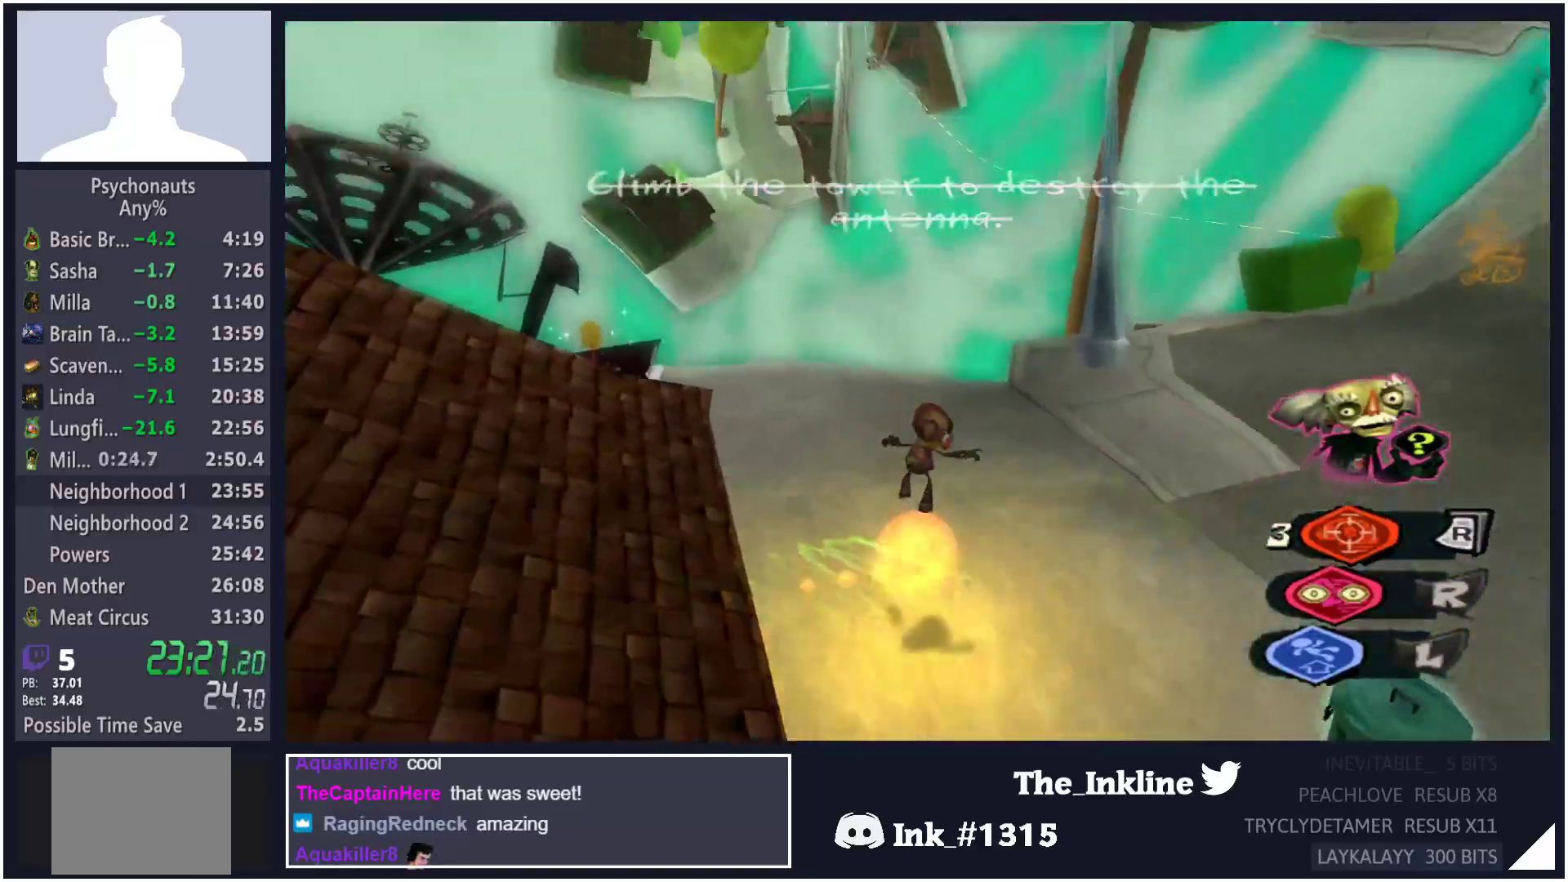
{"buttons": [], "left_stick": "up-left", "right_stick": "center", "events": [[267, "left_stick", "up-left"]]}
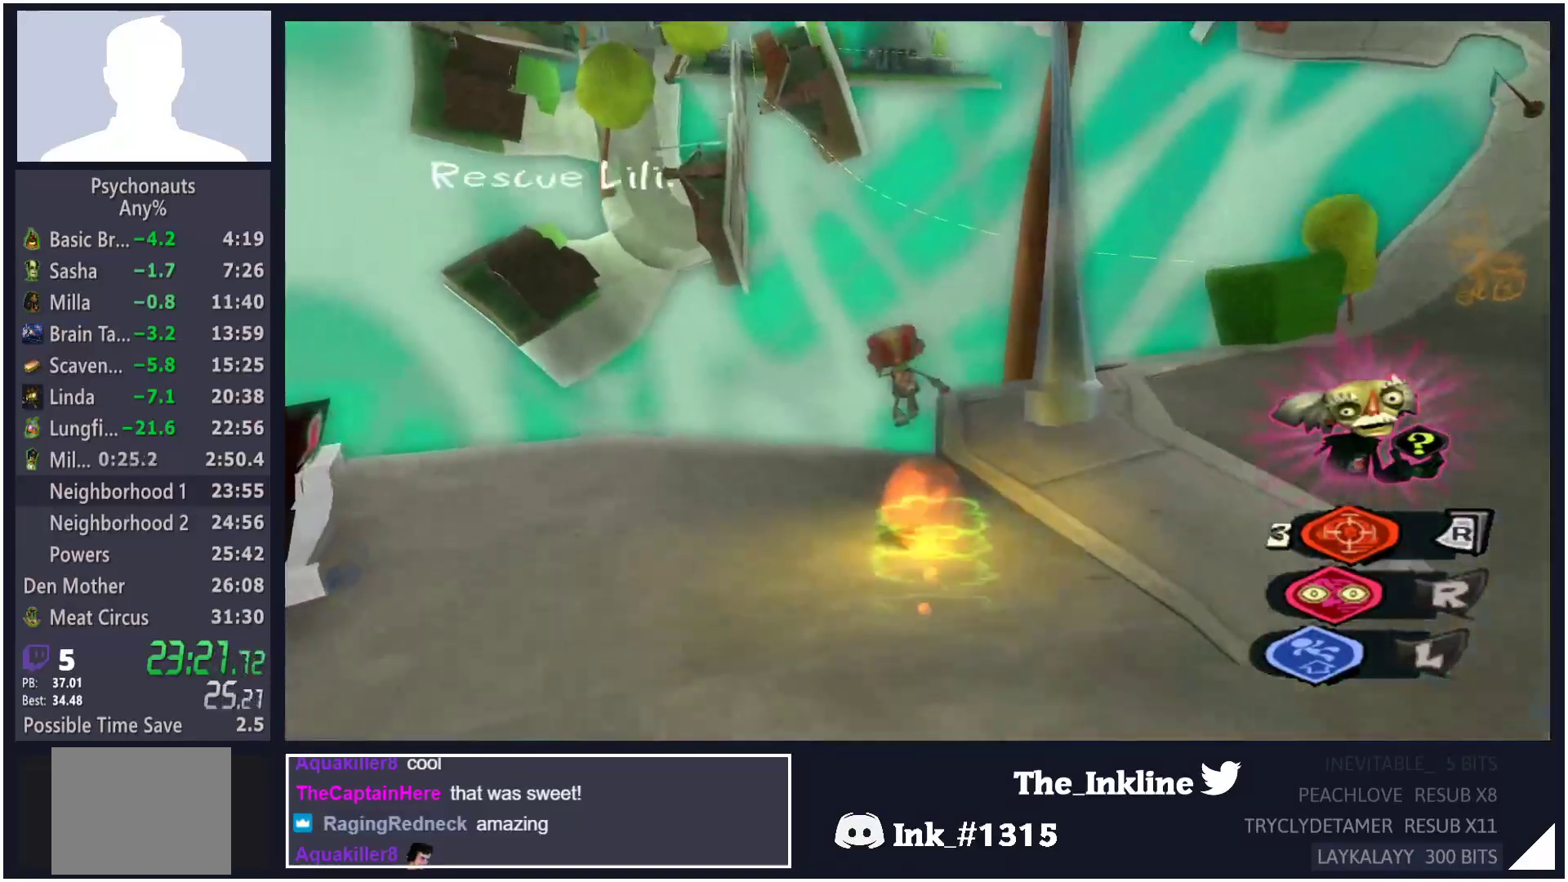
{"buttons": ["A"], "left_stick": "up-left", "right_stick": "center", "events": [[183, "A", "down"]]}
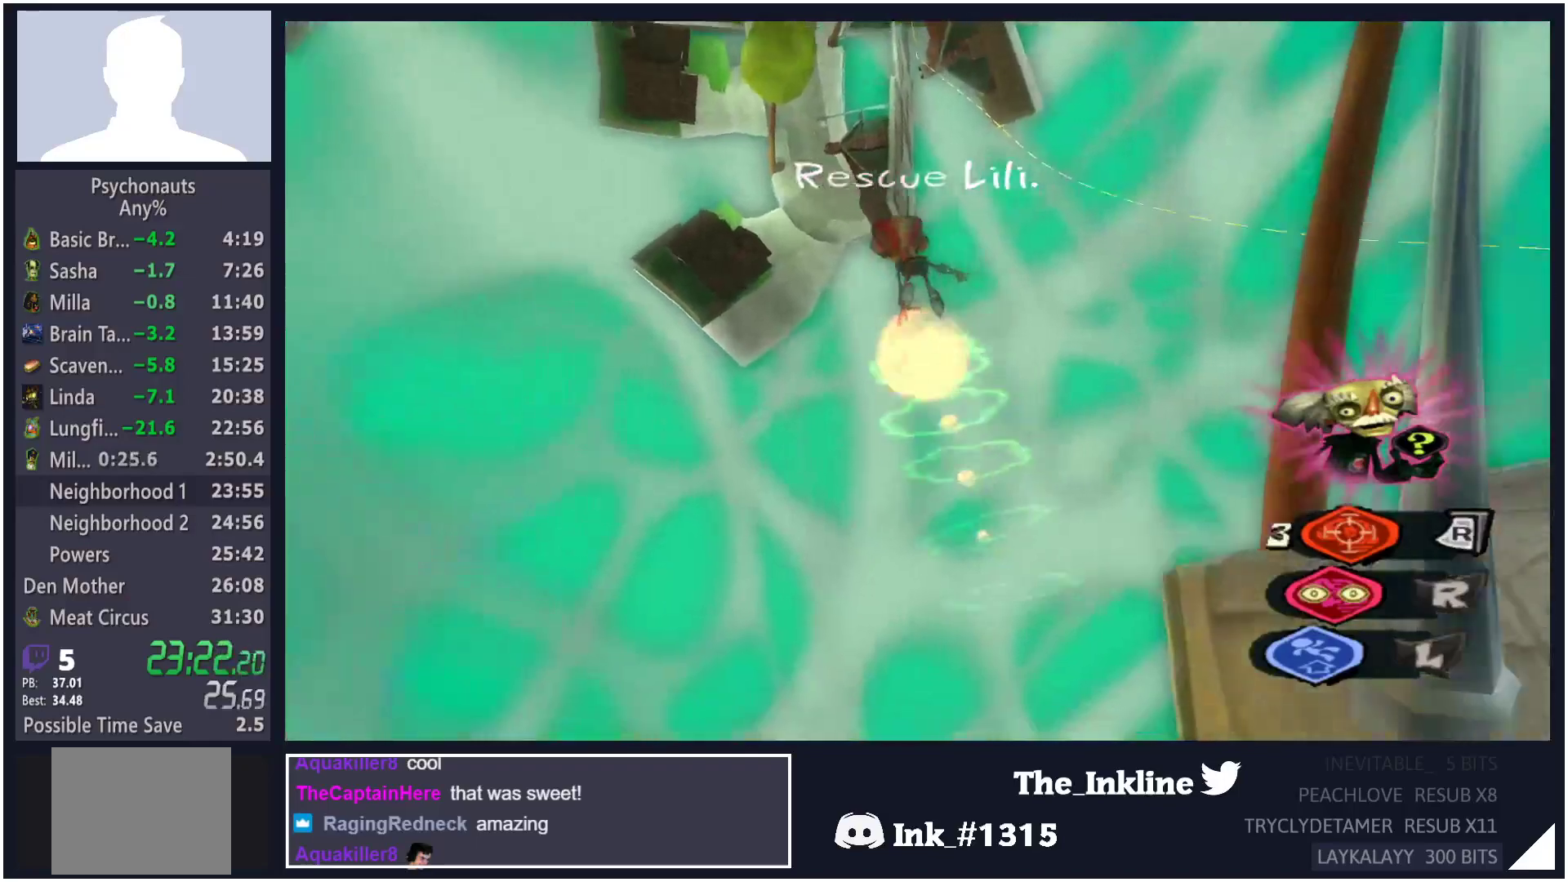
{"buttons": ["A"], "left_stick": "up", "right_stick": "center", "events": [[300, "left_stick", "up"]]}
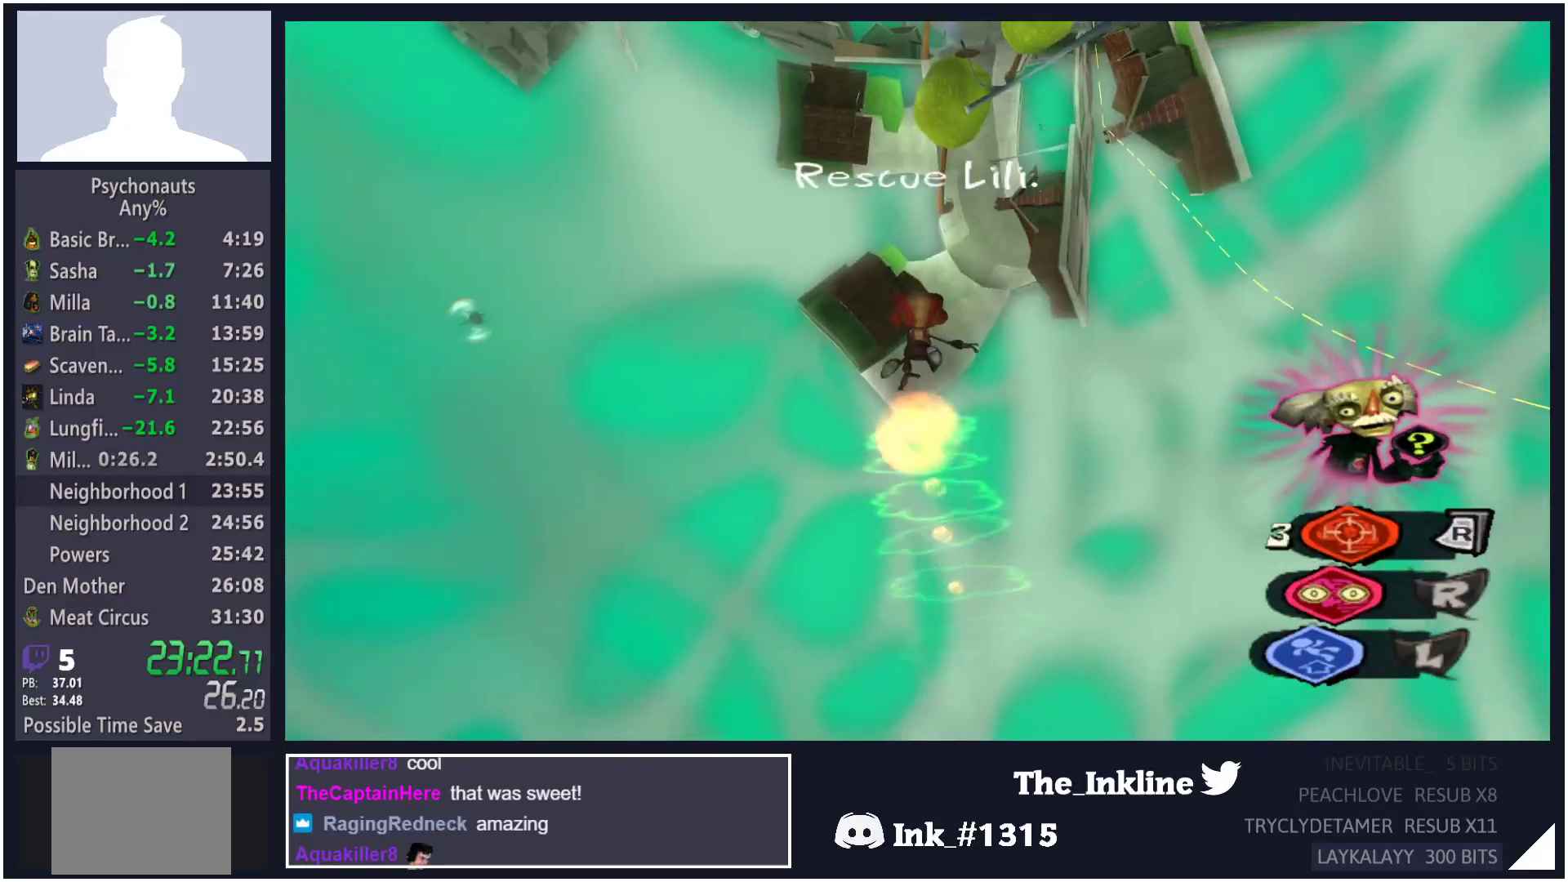
{"buttons": ["A"], "left_stick": "up", "right_stick": "center", "events": []}
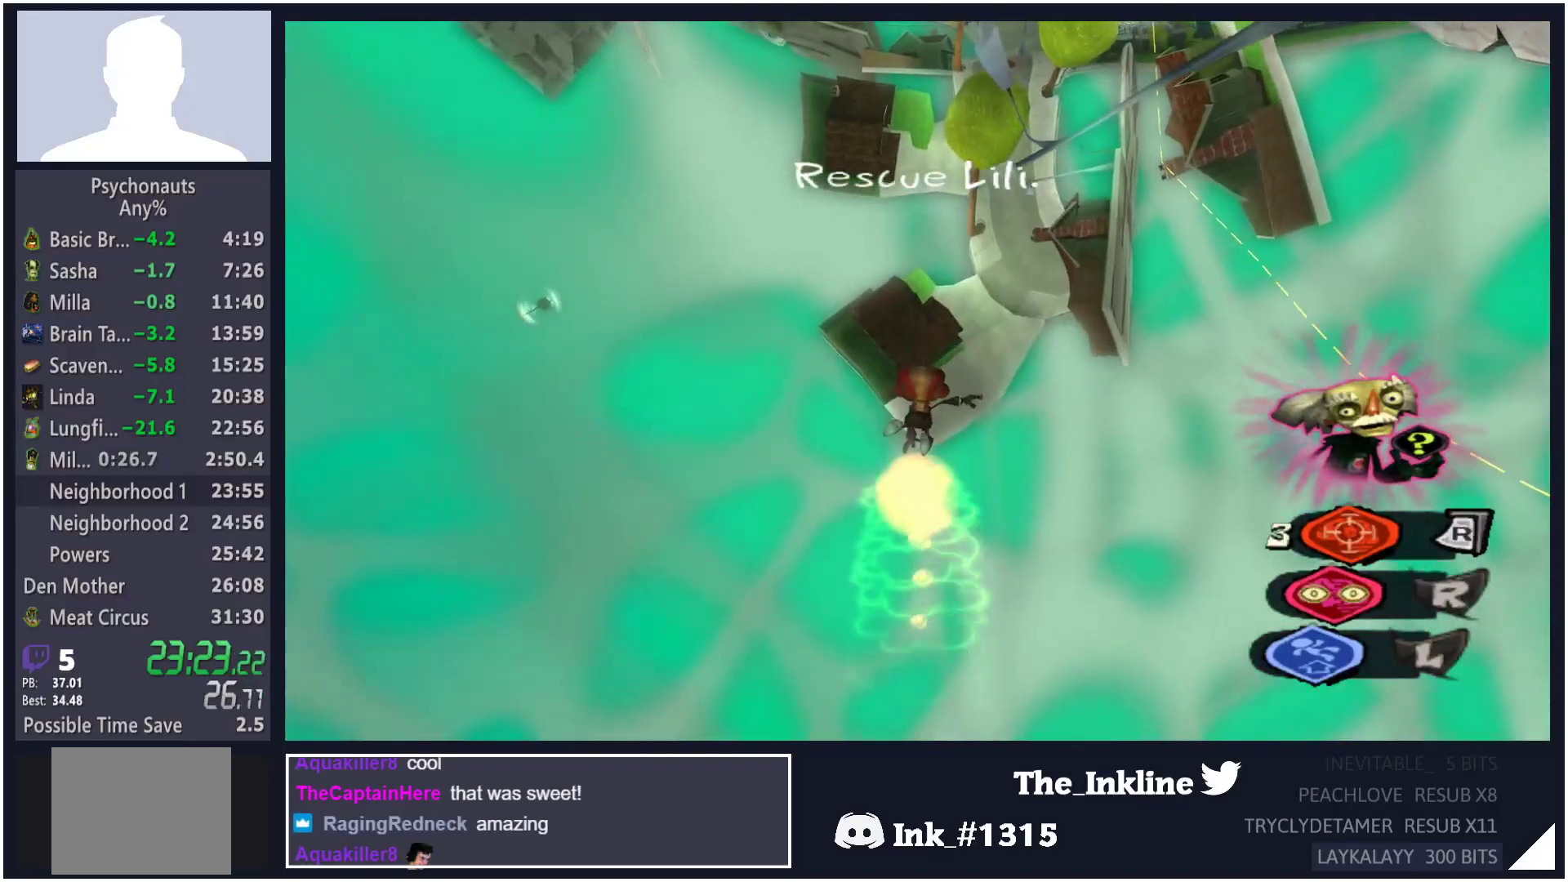
{"buttons": ["A", "L2"], "left_stick": "up", "right_stick": "center", "events": [[300, "A", "up"], [500, "A", "down"], [500, "L2", "down"]]}
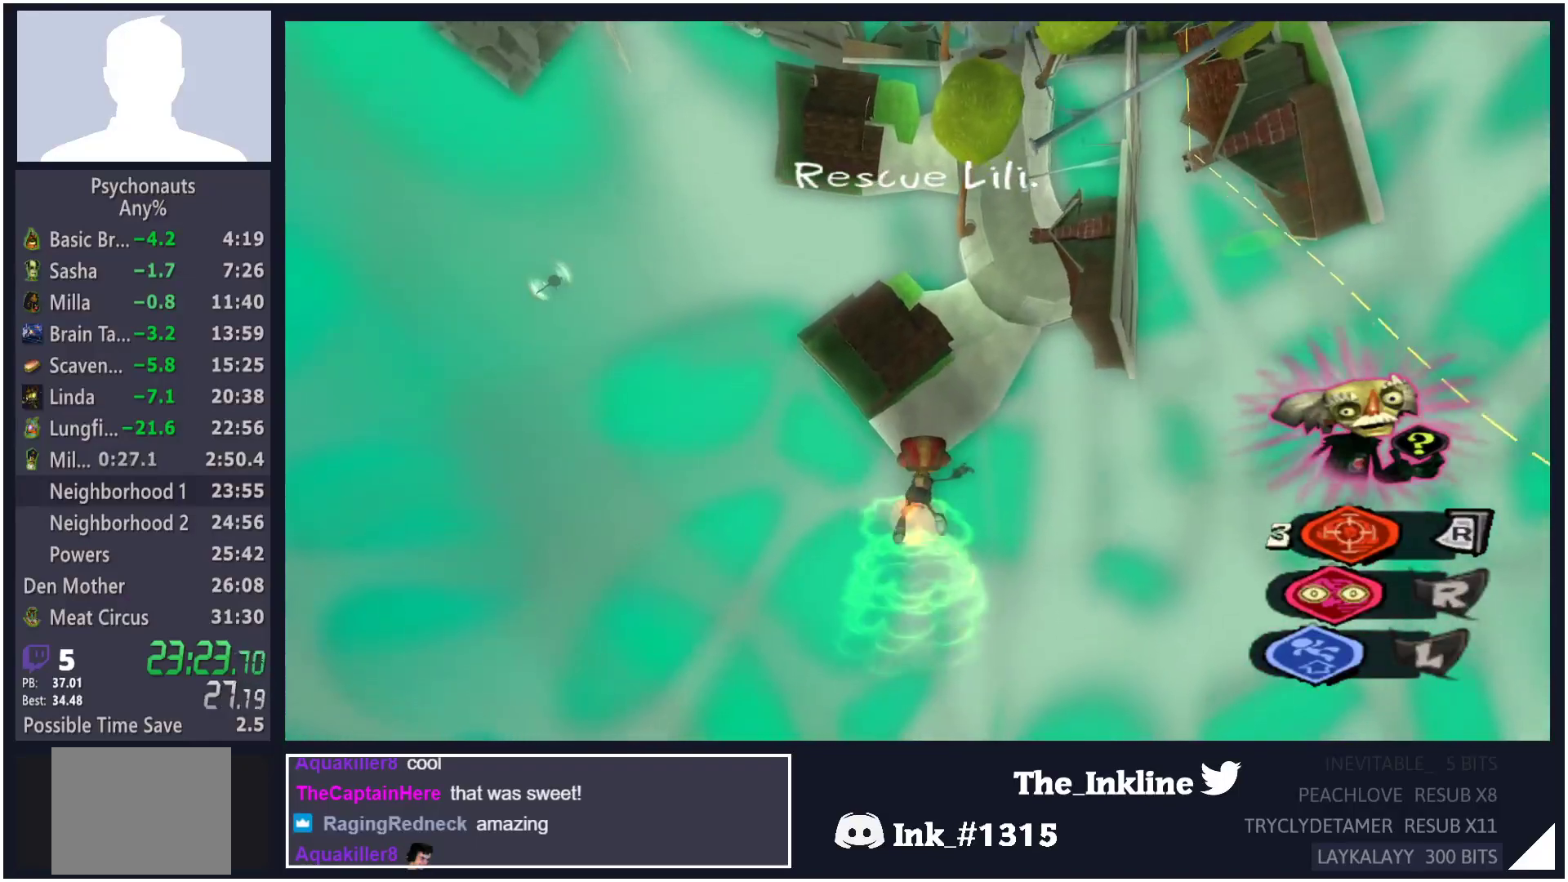
{"buttons": ["L2"], "left_stick": "up", "right_stick": "center", "events": [[17, "B", "down"], [50, "L1", "down"], [67, "A", "up"], [67, "B", "up"], [83, "L1", "up"], [133, "A", "down"], [133, "B", "down"], [167, "L1", "down"], [217, "A", "up"], [217, "B", "up"], [233, "L1", "up"], [250, "A", "down"], [283, "B", "down"], [283, "L1", "down"], [333, "B", "up"], [350, "A", "up"], [350, "L1", "up"], [400, "A", "down"], [417, "B", "down"], [433, "L1", "down"], [483, "B", "up"], [500, "A", "up"], [500, "L1", "up"]]}
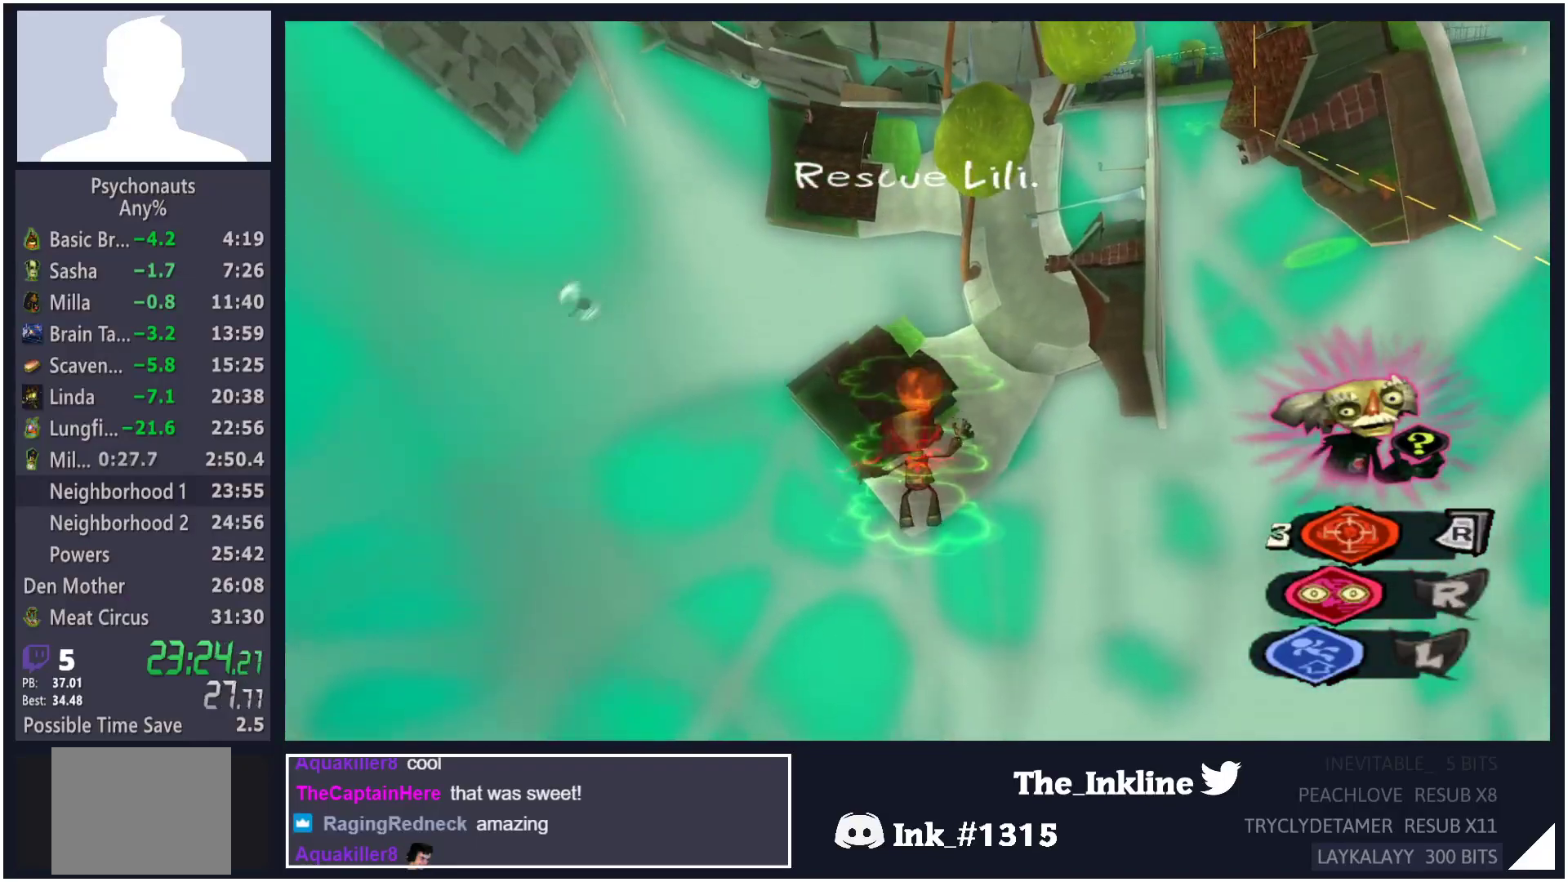
{"buttons": ["A", "B", "L1", "L2"], "left_stick": "up", "right_stick": "center", "events": [[33, "A", "down"], [50, "B", "down"], [67, "L1", "down"], [117, "B", "up"], [133, "A", "up"], [133, "L1", "up"], [183, "A", "down"], [200, "B", "down"], [200, "L1", "down"], [267, "A", "up"], [267, "B", "up"], [267, "L1", "up"], [317, "A", "down"], [333, "B", "down"], [333, "L1", "down"], [400, "A", "up"], [400, "B", "up"], [417, "L1", "up"], [467, "A", "down"], [467, "B", "down"], [467, "L1", "down"]]}
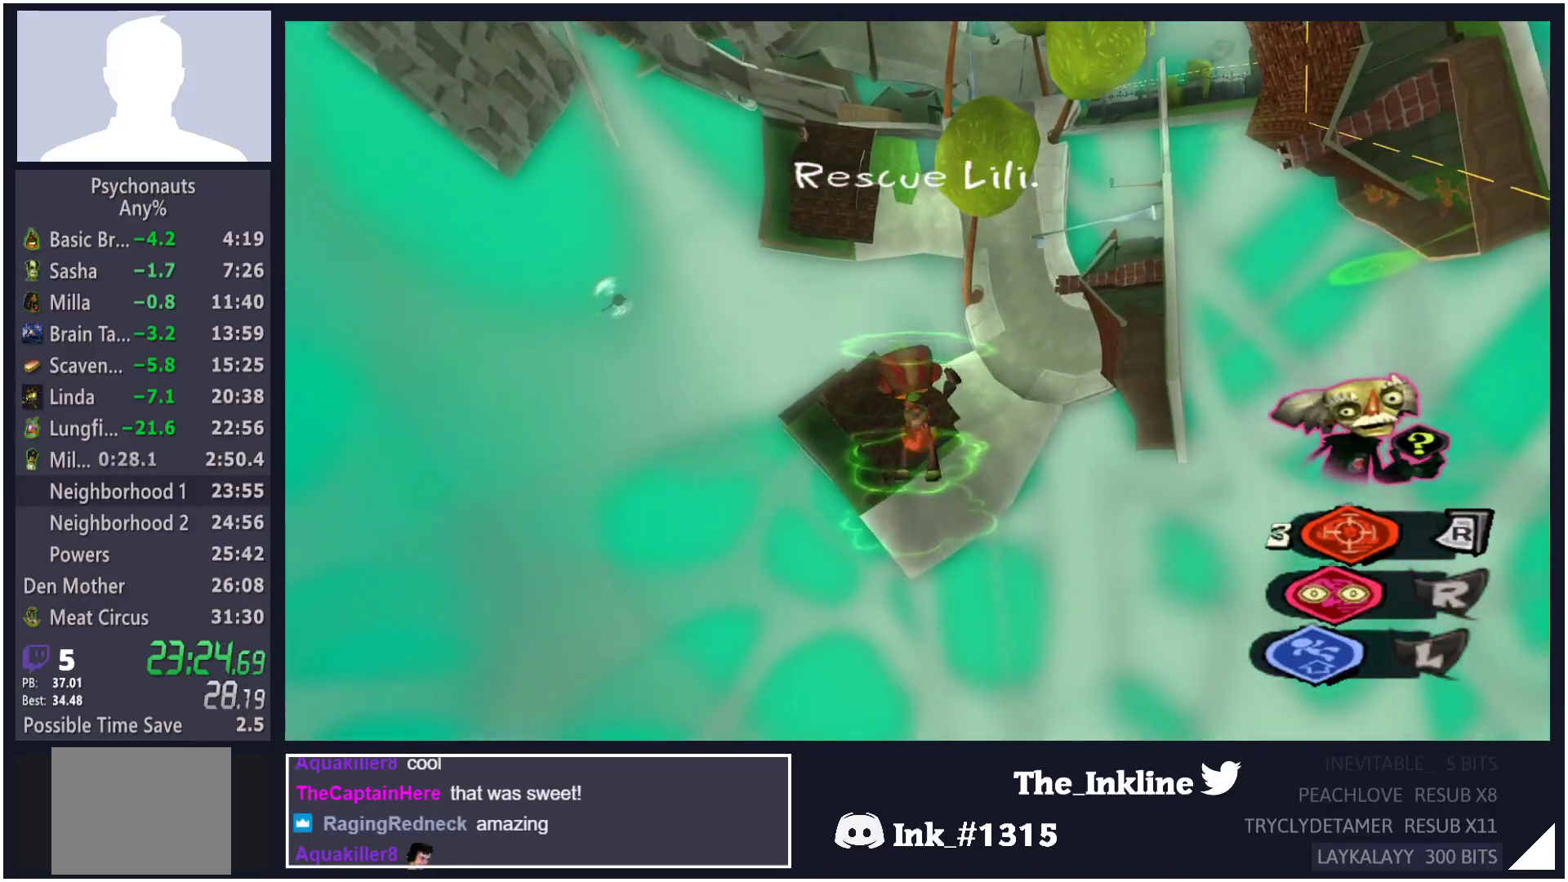
{"buttons": [], "left_stick": "up", "right_stick": "center", "events": [[50, "A", "up"], [50, "B", "up"], [50, "L1", "up"], [100, "A", "down"], [117, "B", "down"], [117, "L1", "down"], [183, "A", "up"], [183, "B", "up"], [200, "L1", "up"], [233, "A", "down"], [250, "B", "down"], [250, "L1", "down"], [317, "A", "up"], [317, "B", "up"], [317, "L1", "up"], [350, "L2", "up"]]}
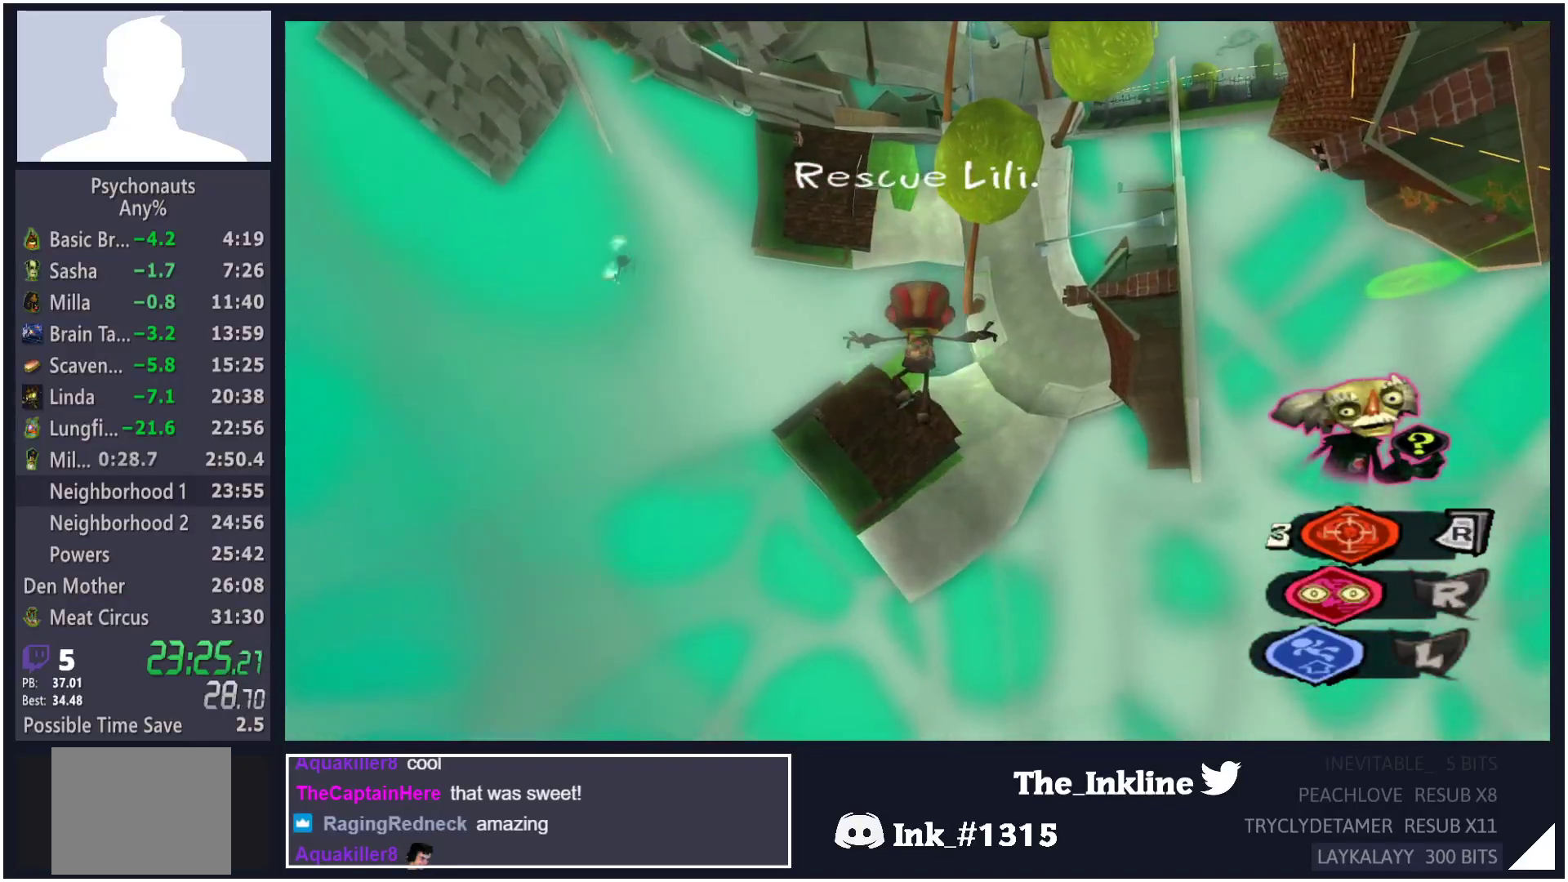
{"buttons": ["L2"], "left_stick": "up", "right_stick": "center", "events": [[233, "A", "down"], [233, "L2", "down"], [267, "B", "down"], [267, "L1", "down"], [333, "A", "up"], [333, "B", "up"], [367, "L1", "up"], [400, "A", "down"], [417, "B", "down"], [417, "L1", "down"], [483, "A", "up"], [483, "B", "up"], [483, "L1", "up"]]}
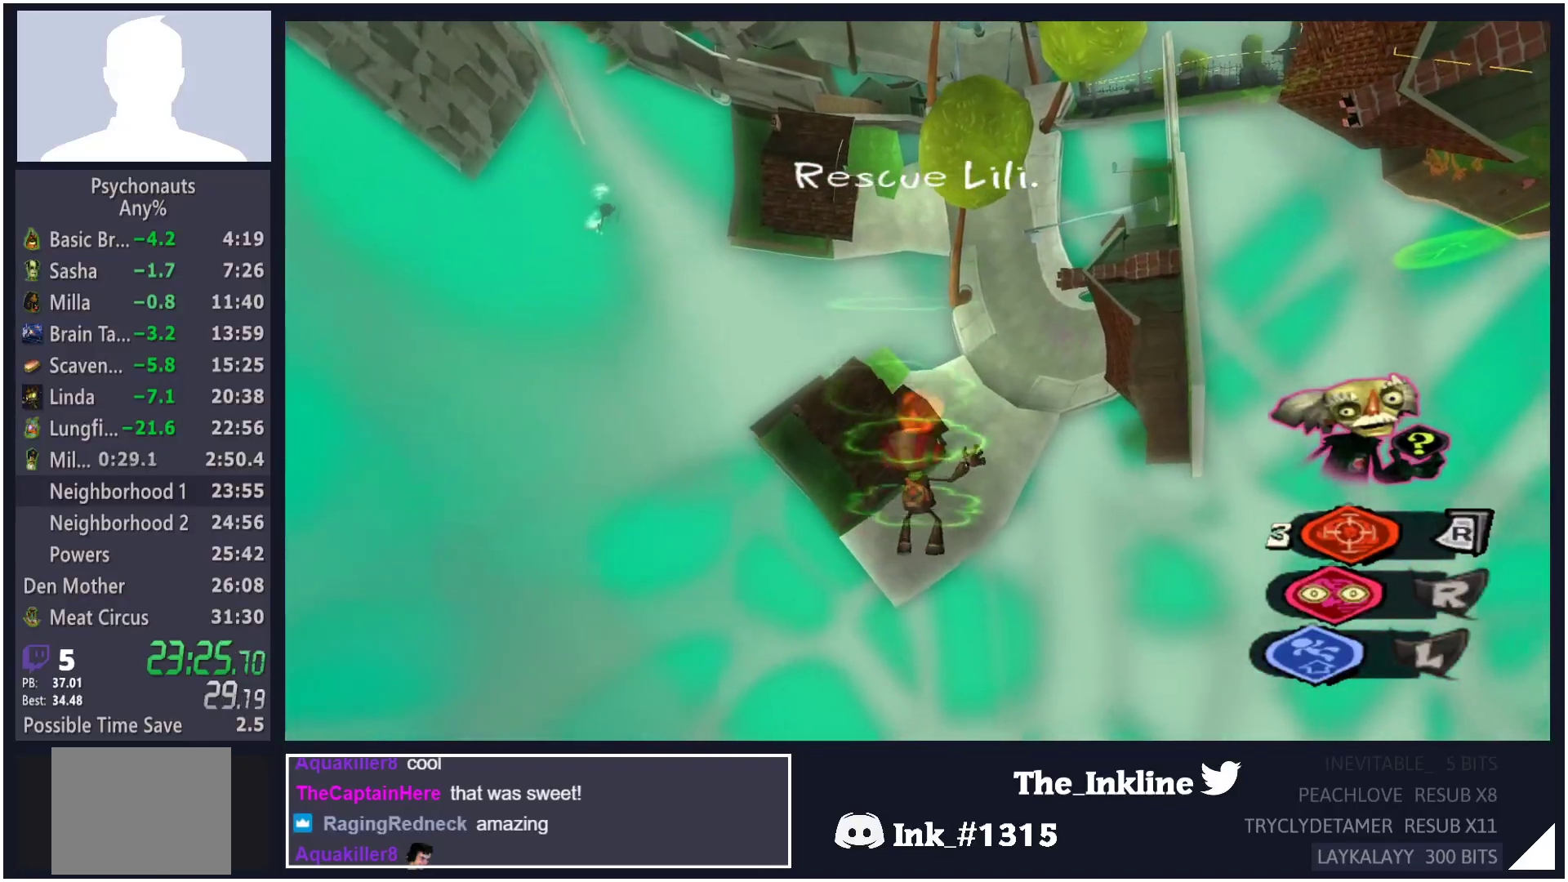
{"buttons": ["A", "B", "L1", "L2"], "left_stick": "up", "right_stick": "center", "events": [[33, "A", "down"], [33, "L1", "down"], [50, "B", "down"], [117, "L1", "up"], [133, "A", "up"], [133, "B", "up"], [183, "A", "down"], [200, "B", "down"], [200, "L1", "down"], [267, "A", "up"], [267, "B", "up"], [267, "L1", "up"], [333, "A", "down"], [350, "B", "down"], [350, "L1", "down"], [400, "L1", "up"], [417, "A", "up"], [417, "B", "up"], [483, "A", "down"], [483, "L1", "down"], [500, "B", "down"]]}
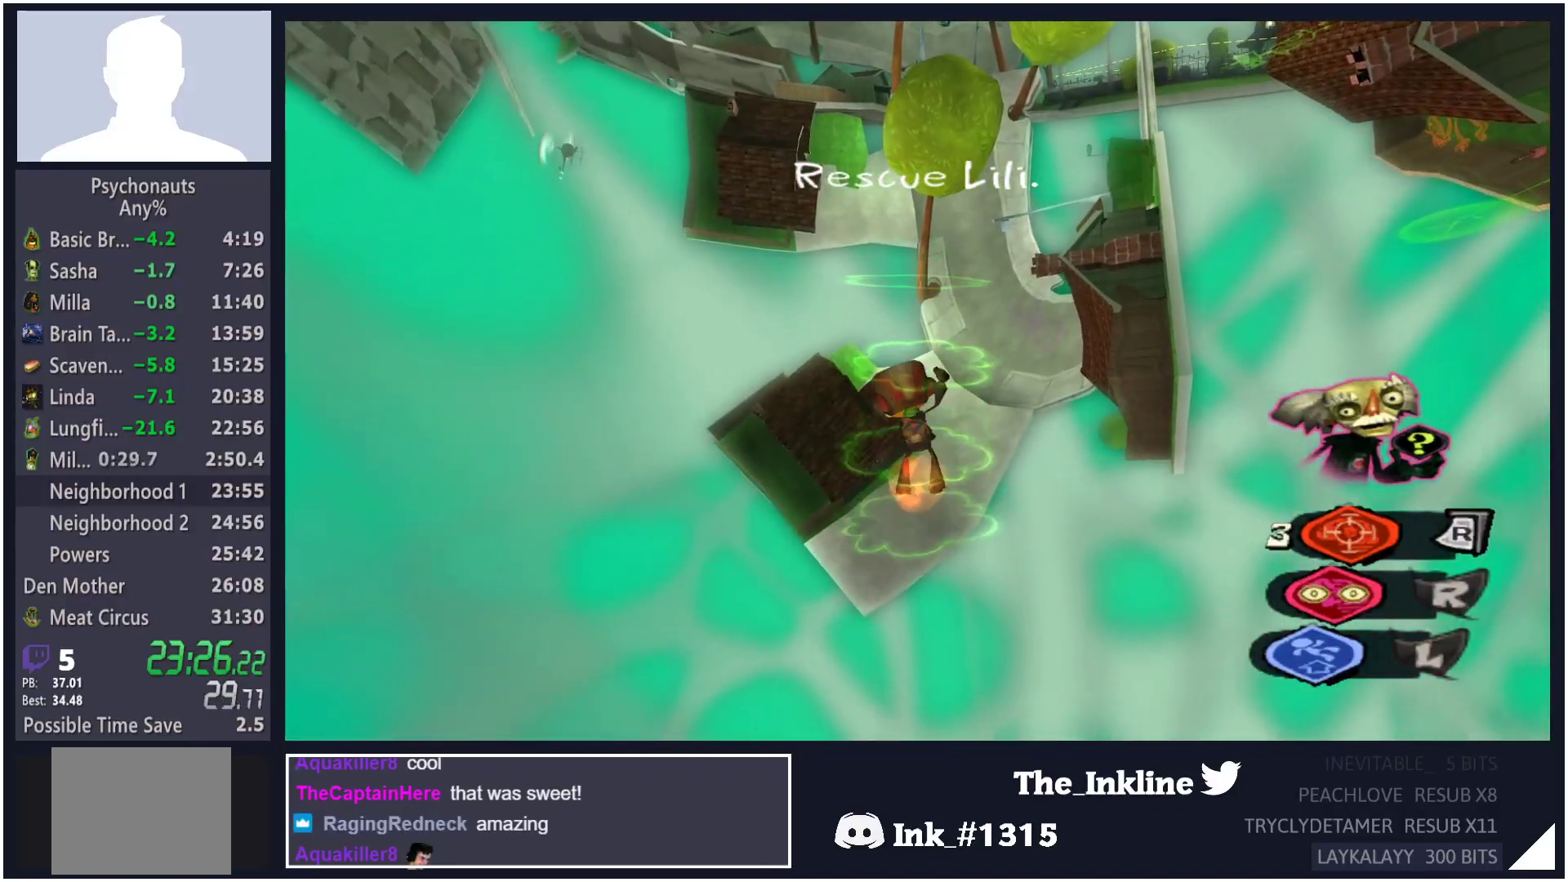
{"buttons": ["L2"], "left_stick": "up", "right_stick": "center", "events": [[50, "L1", "up"], [67, "A", "up"], [67, "B", "up"], [133, "A", "down"], [133, "L1", "down"], [150, "B", "down"], [200, "L1", "up"], [217, "A", "up"], [217, "B", "up"], [283, "A", "down"], [283, "L1", "down"], [300, "B", "down"], [350, "L1", "up"], [367, "A", "up"], [367, "B", "up"], [417, "L1", "down"], [433, "A", "down"], [433, "B", "down"], [500, "A", "up"], [500, "B", "up"], [500, "L1", "up"]]}
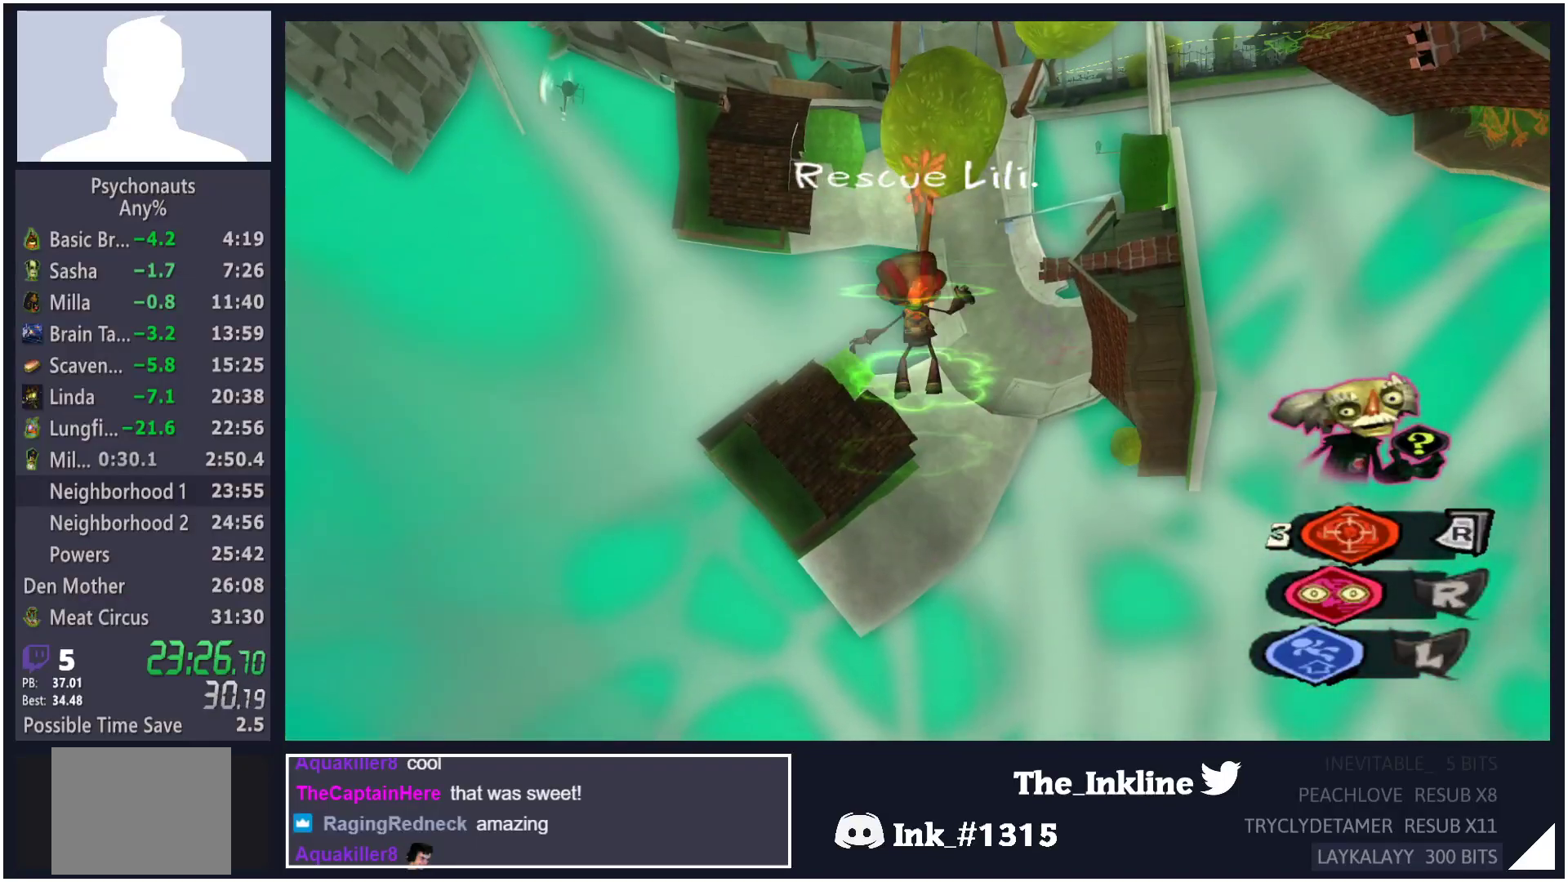
{"buttons": [], "left_stick": "up", "right_stick": "center", "events": [[50, "L1", "down"], [67, "A", "down"], [67, "B", "down"], [150, "A", "up"], [150, "B", "up"], [150, "L1", "up"], [167, "L2", "up"]]}
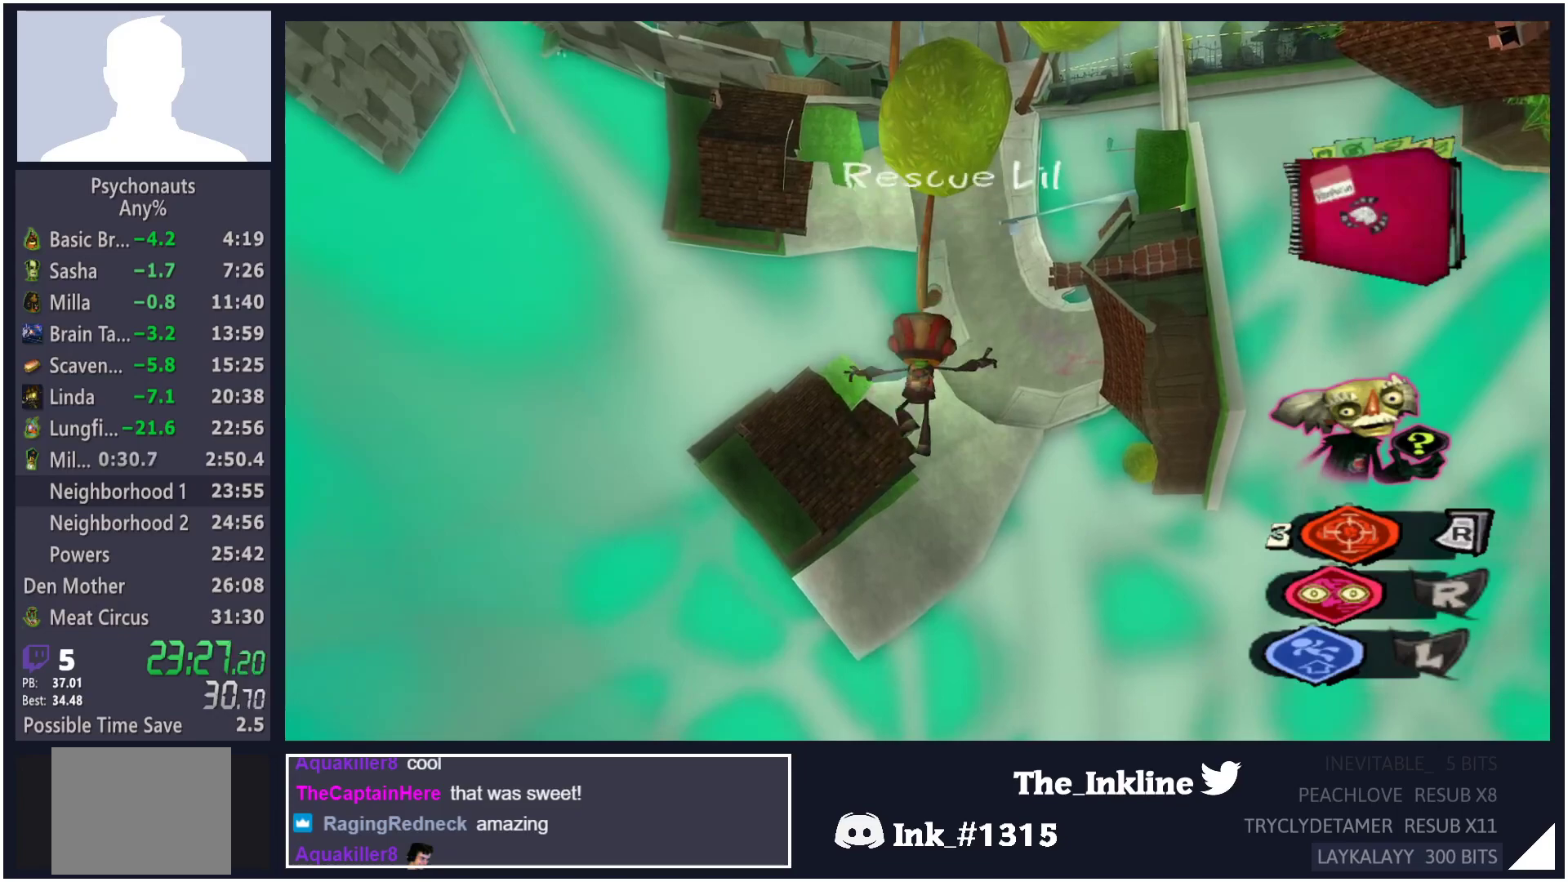
{"buttons": ["L2"], "left_stick": "up", "right_stick": "center", "events": [[67, "A", "down"], [83, "L2", "down"], [100, "L1", "down"], [117, "B", "down"], [183, "A", "up"], [183, "B", "up"], [200, "L1", "up"], [233, "A", "down"], [250, "B", "down"], [267, "L1", "down"], [333, "A", "up"], [333, "B", "up"], [350, "L1", "up"], [383, "A", "down"], [400, "B", "down"], [417, "L1", "down"], [467, "B", "up"], [483, "A", "up"], [500, "L1", "up"]]}
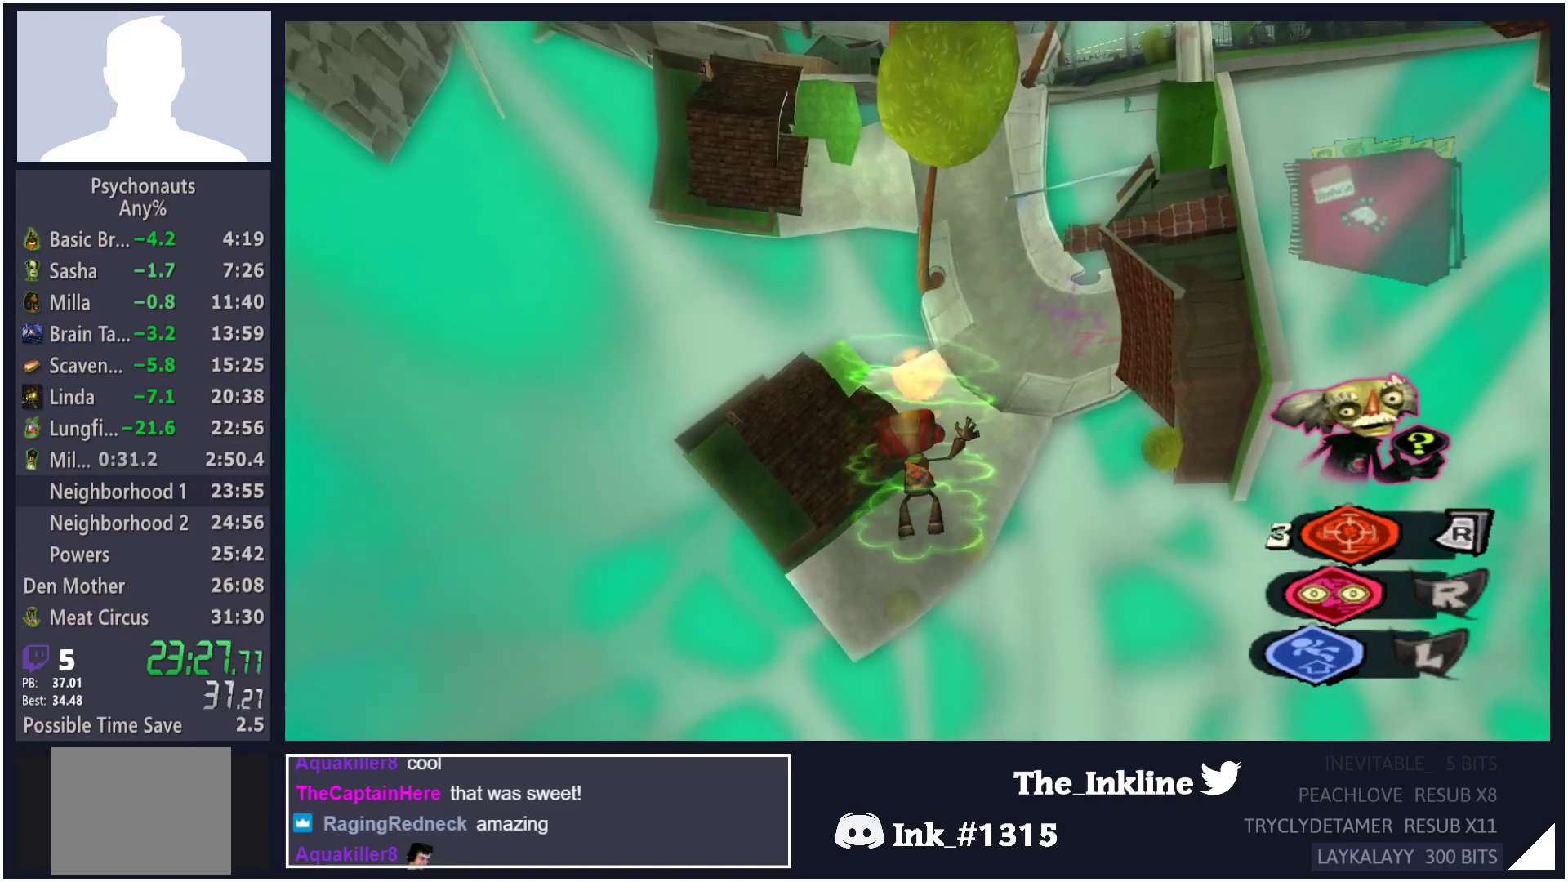
{"buttons": ["A", "B", "L1", "L2"], "left_stick": "up", "right_stick": "center", "events": [[33, "A", "down"], [50, "B", "down"], [67, "L1", "down"], [117, "B", "up"], [133, "A", "up"], [150, "L1", "up"], [183, "A", "down"], [200, "B", "down"], [217, "L1", "down"], [267, "A", "up"], [267, "B", "up"], [283, "L1", "up"], [333, "A", "down"], [350, "B", "down"], [350, "L1", "down"], [417, "A", "up"], [417, "B", "up"], [433, "L1", "up"], [483, "A", "down"], [500, "B", "down"], [500, "L1", "down"]]}
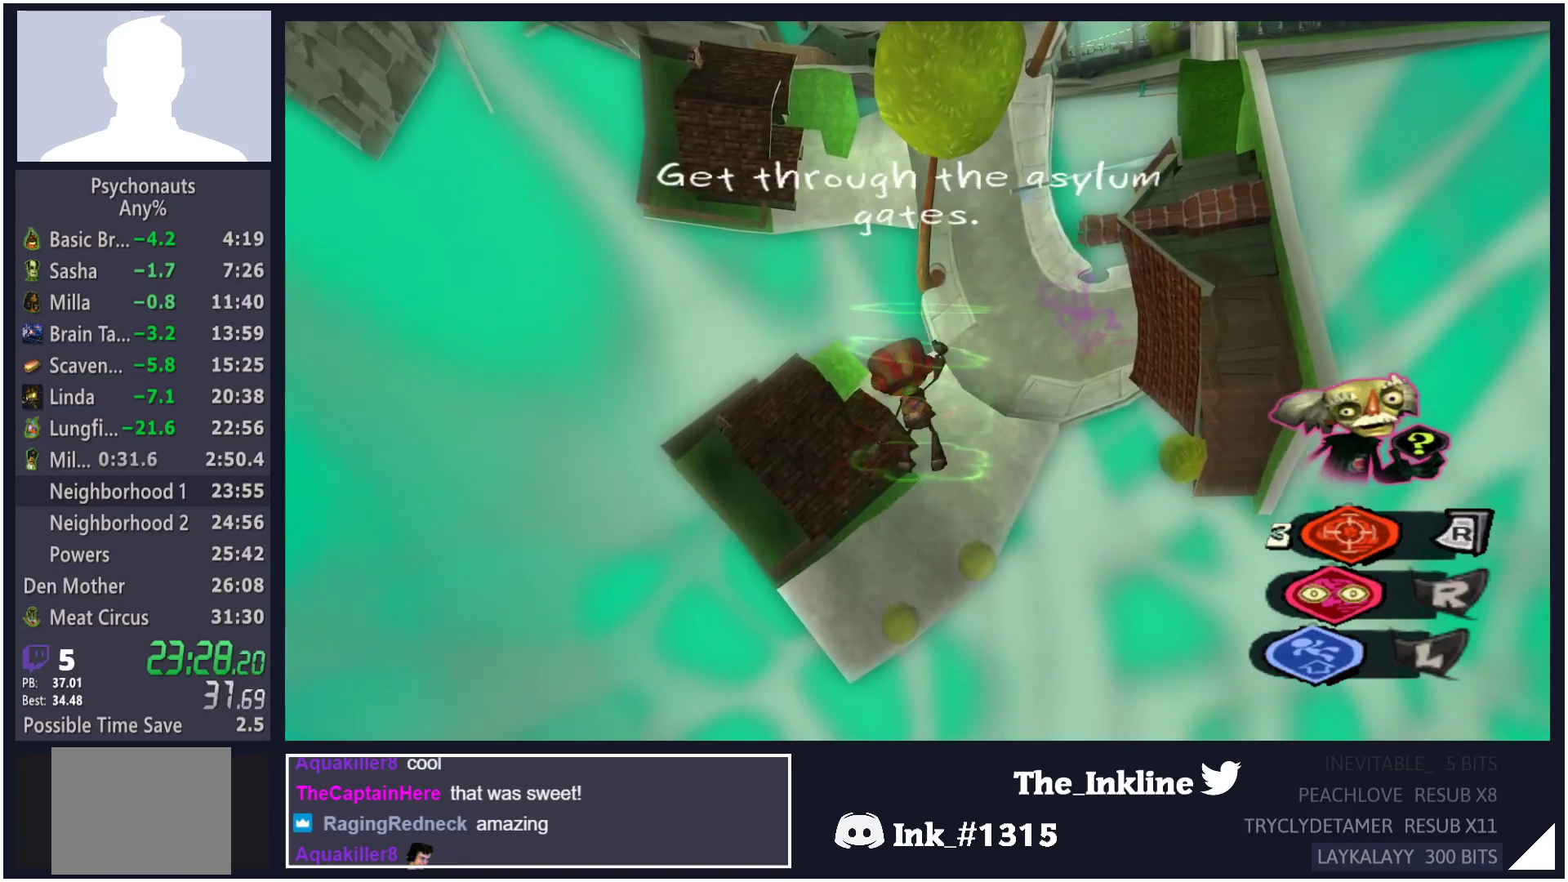
{"buttons": [], "left_stick": "up", "right_stick": "center", "events": [[67, "A", "up"], [67, "B", "up"], [100, "L1", "up"], [117, "A", "down"], [150, "B", "down"], [150, "L1", "down"], [200, "A", "up"], [200, "B", "up"], [233, "L1", "up"], [250, "A", "down"], [267, "B", "down"], [283, "L2", "up"], [333, "B", "up"], [350, "A", "up"]]}
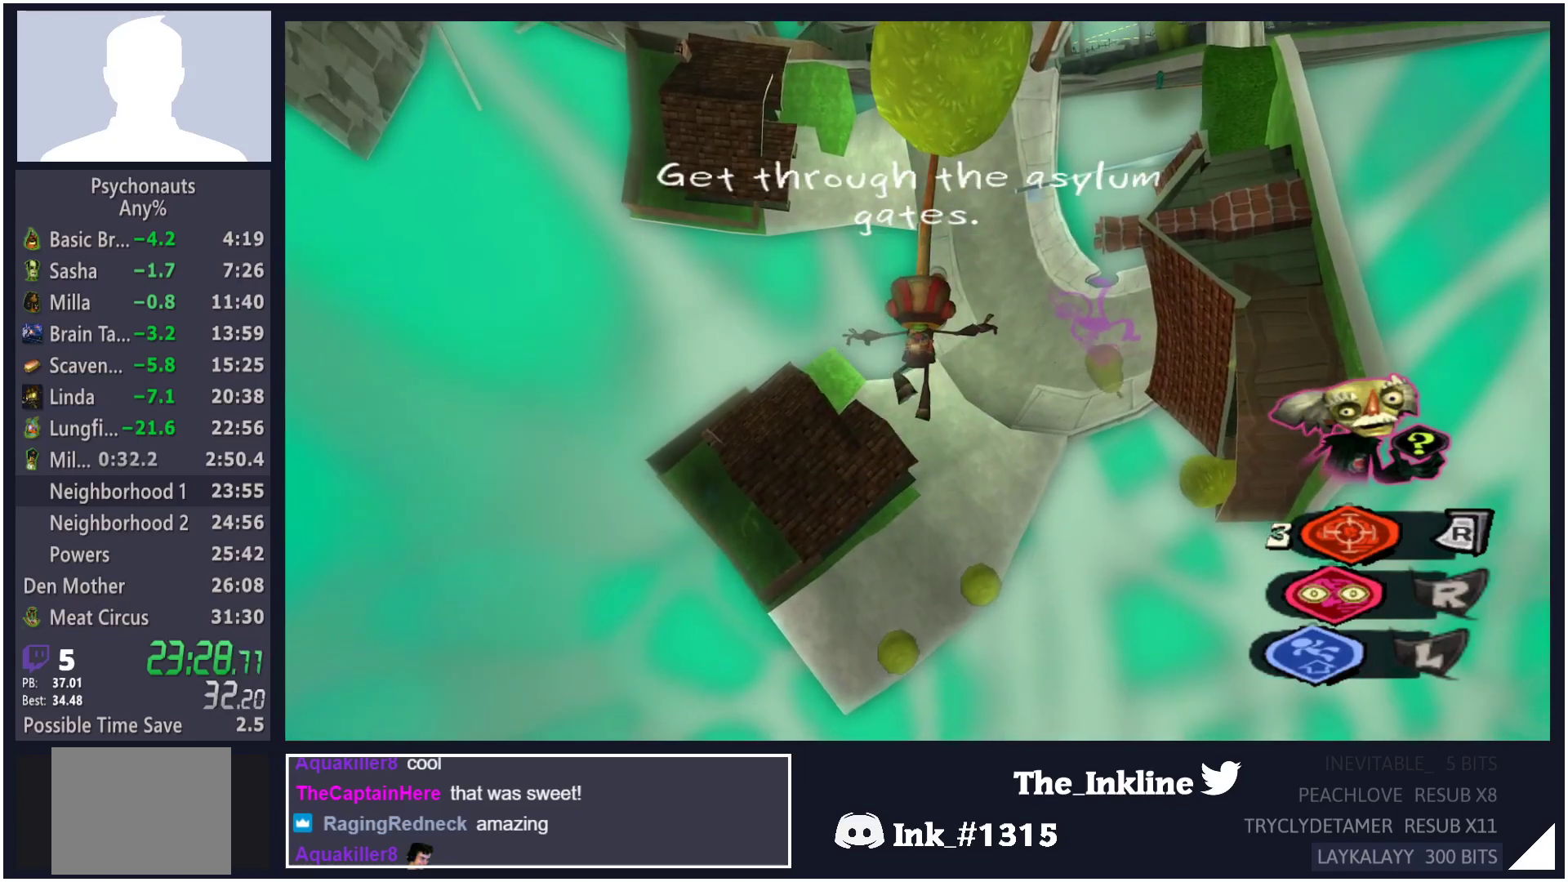
{"buttons": ["L1", "L2"], "left_stick": "up", "right_stick": "center", "events": [[217, "A", "down"], [217, "L2", "down"], [233, "B", "down"], [250, "L1", "down"], [300, "B", "up"], [317, "A", "up"], [333, "L1", "up"], [367, "A", "down"], [400, "B", "down"], [417, "L1", "down"], [450, "L1", "up"], [467, "A", "up"], [467, "B", "up"], [500, "L1", "down"]]}
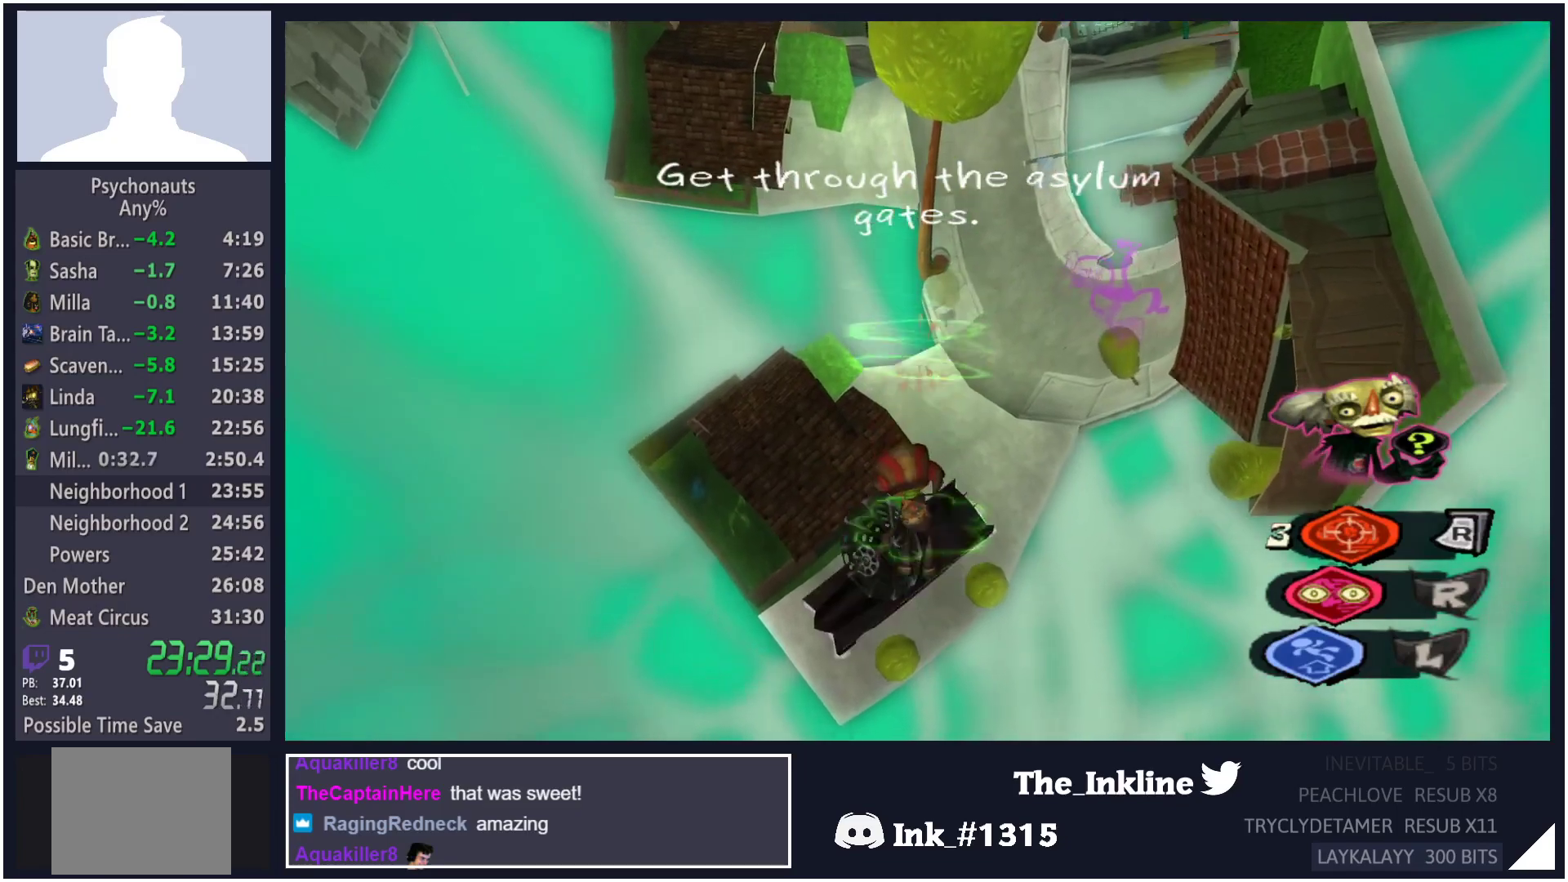
{"buttons": ["A", "B", "L1", "L2"], "left_stick": "up", "right_stick": "center", "events": [[33, "A", "down"], [50, "B", "down"], [100, "L1", "up"], [117, "A", "up"], [117, "B", "up"], [167, "A", "down"], [167, "L1", "down"], [183, "B", "down"], [267, "A", "up"], [267, "B", "up"], [267, "L1", "up"], [317, "A", "down"], [317, "L1", "down"], [333, "B", "down"], [400, "L1", "up"], [417, "B", "up"], [433, "A", "up"], [467, "L1", "down"], [483, "A", "down"], [500, "B", "down"]]}
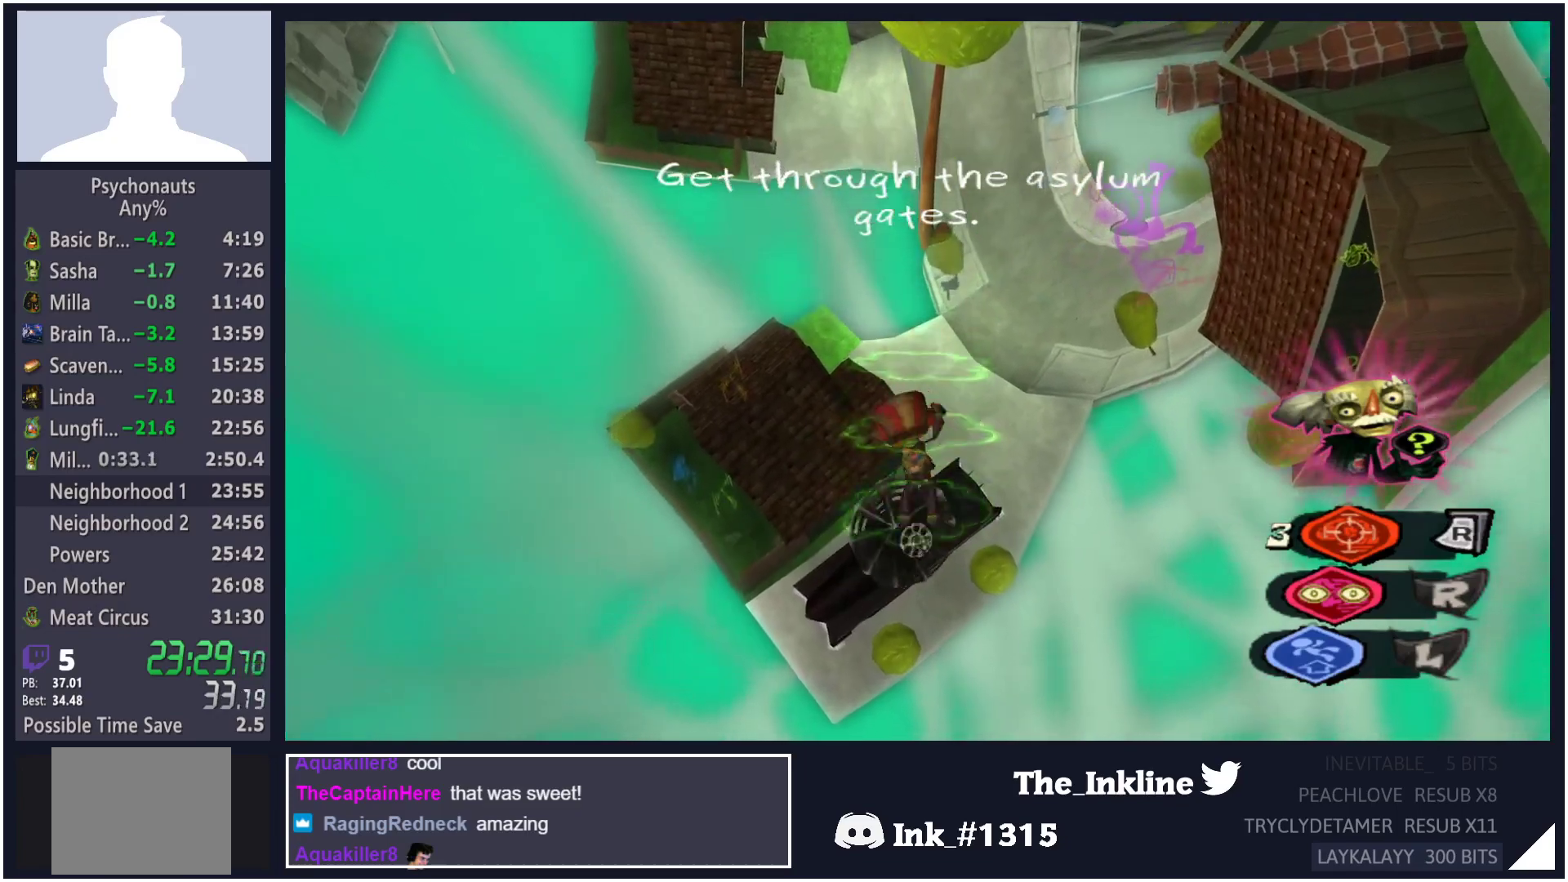
{"buttons": ["A", "B", "L2"], "left_stick": "up", "right_stick": "center", "events": [[50, "L1", "up"], [67, "B", "up"], [83, "A", "up"], [133, "A", "down"], [133, "L1", "down"], [150, "B", "down"], [200, "L1", "up"], [217, "B", "up"], [233, "A", "up"], [283, "A", "down"], [283, "L1", "down"], [300, "B", "down"], [350, "L1", "up"], [383, "B", "up"], [400, "A", "up"], [417, "L1", "down"], [433, "A", "down"], [450, "B", "down"], [500, "L1", "up"]]}
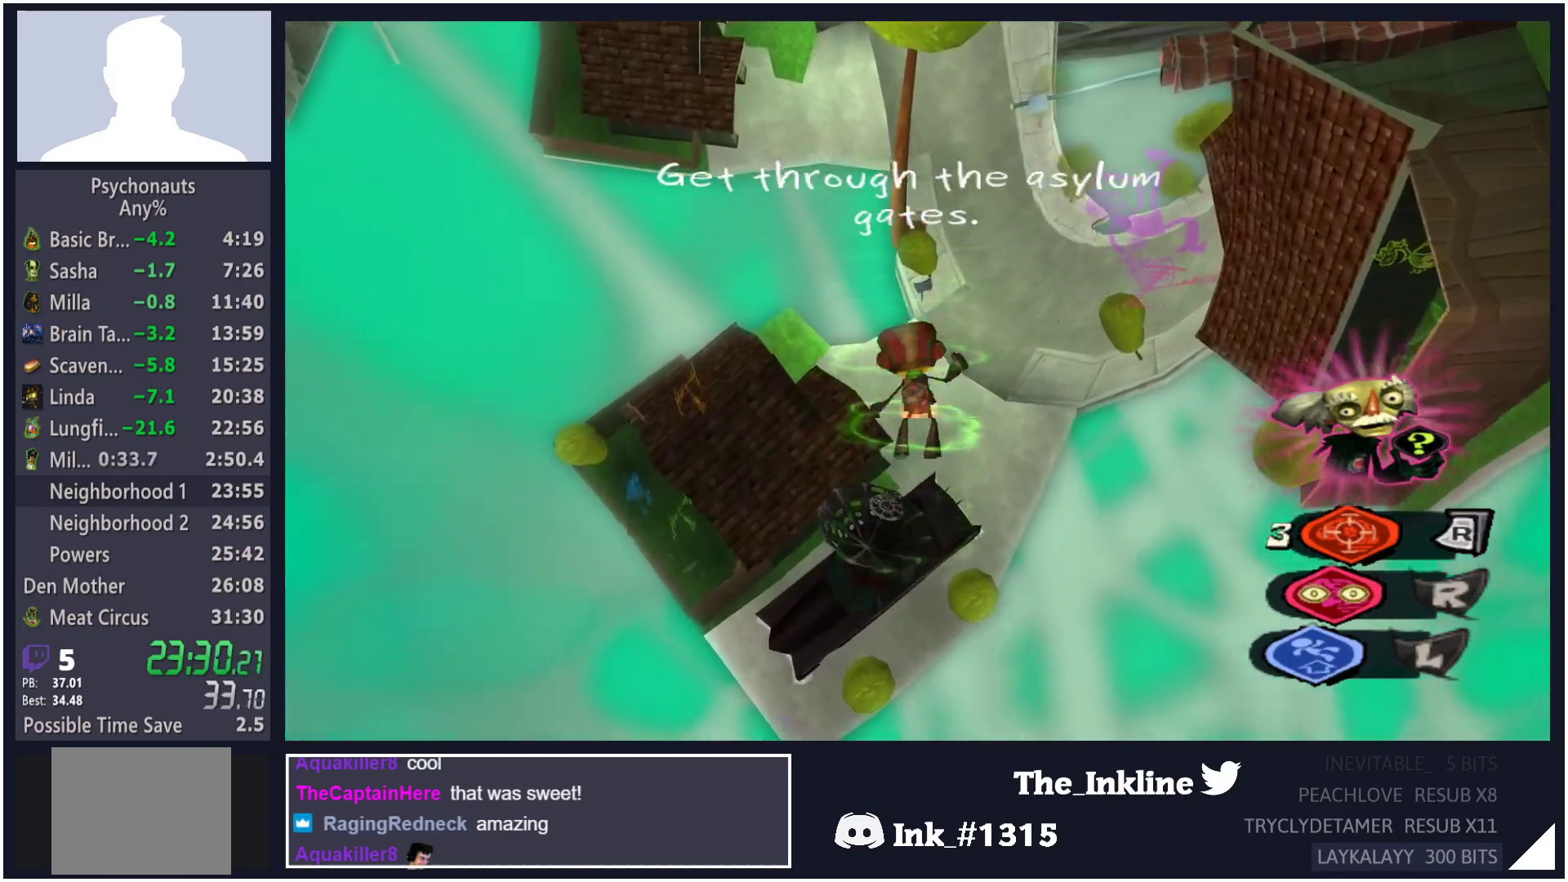
{"buttons": [], "left_stick": "up", "right_stick": "center", "events": [[17, "A", "up"], [17, "B", "up"], [67, "L1", "down"], [83, "A", "down"], [83, "B", "down"], [150, "L1", "up"], [167, "B", "up"], [183, "A", "up"], [200, "L2", "up"]]}
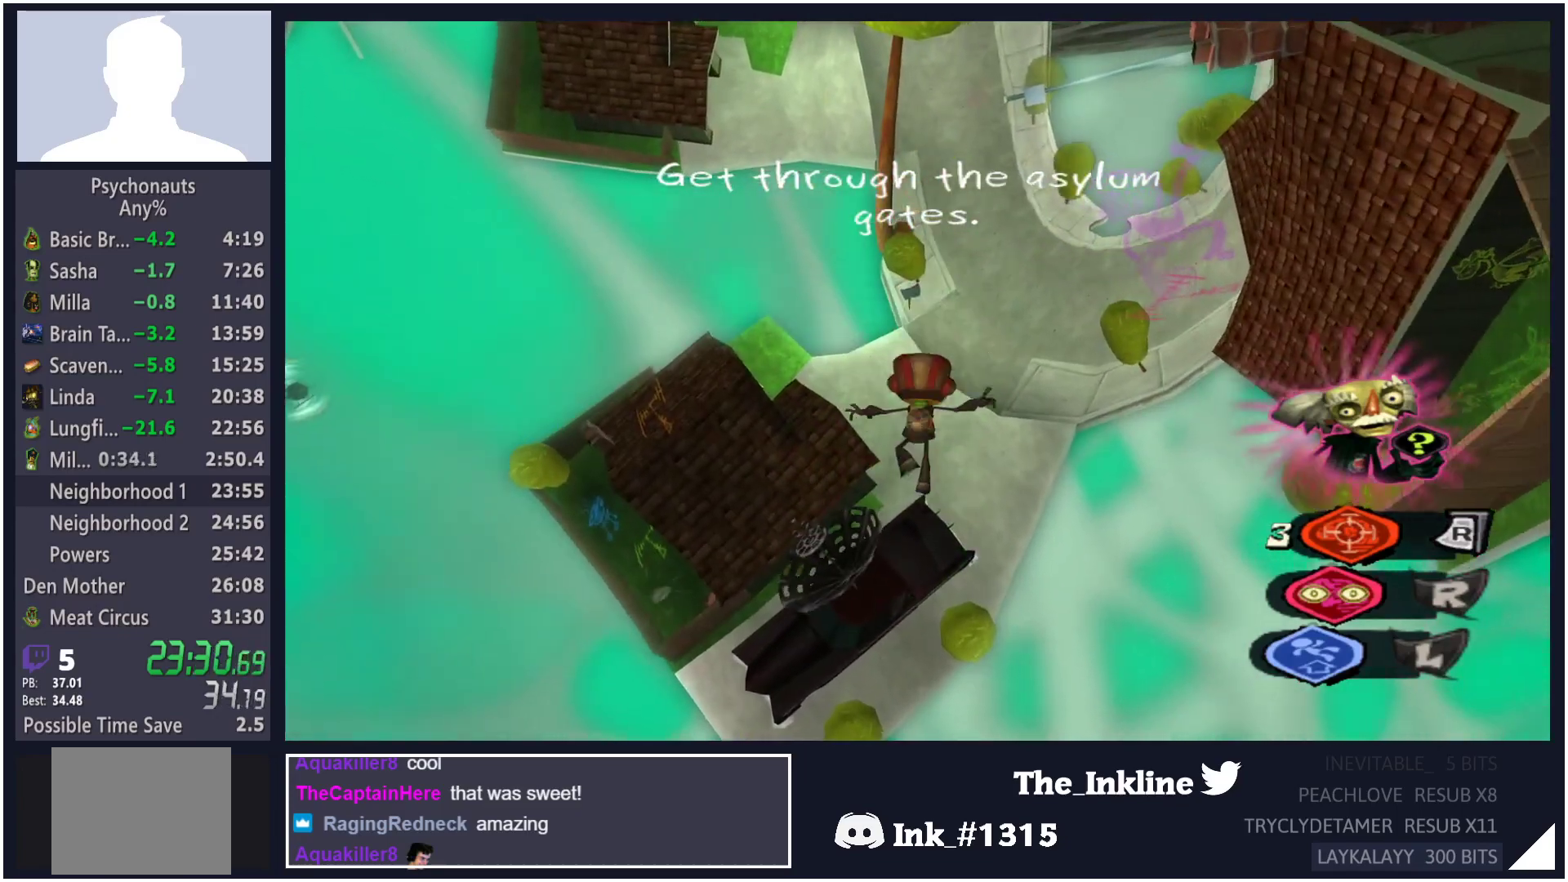
{"buttons": ["L2"], "left_stick": "up", "right_stick": "center", "events": [[67, "A", "down"], [67, "L2", "down"], [100, "B", "down"], [100, "L1", "down"], [167, "B", "up"], [183, "A", "up"], [200, "L1", "up"], [233, "A", "down"], [267, "B", "down"], [267, "L1", "down"], [317, "B", "up"], [333, "A", "up"], [350, "L1", "up"], [383, "A", "down"], [400, "B", "down"], [417, "L1", "down"], [467, "B", "up"], [483, "A", "up"], [500, "L1", "up"]]}
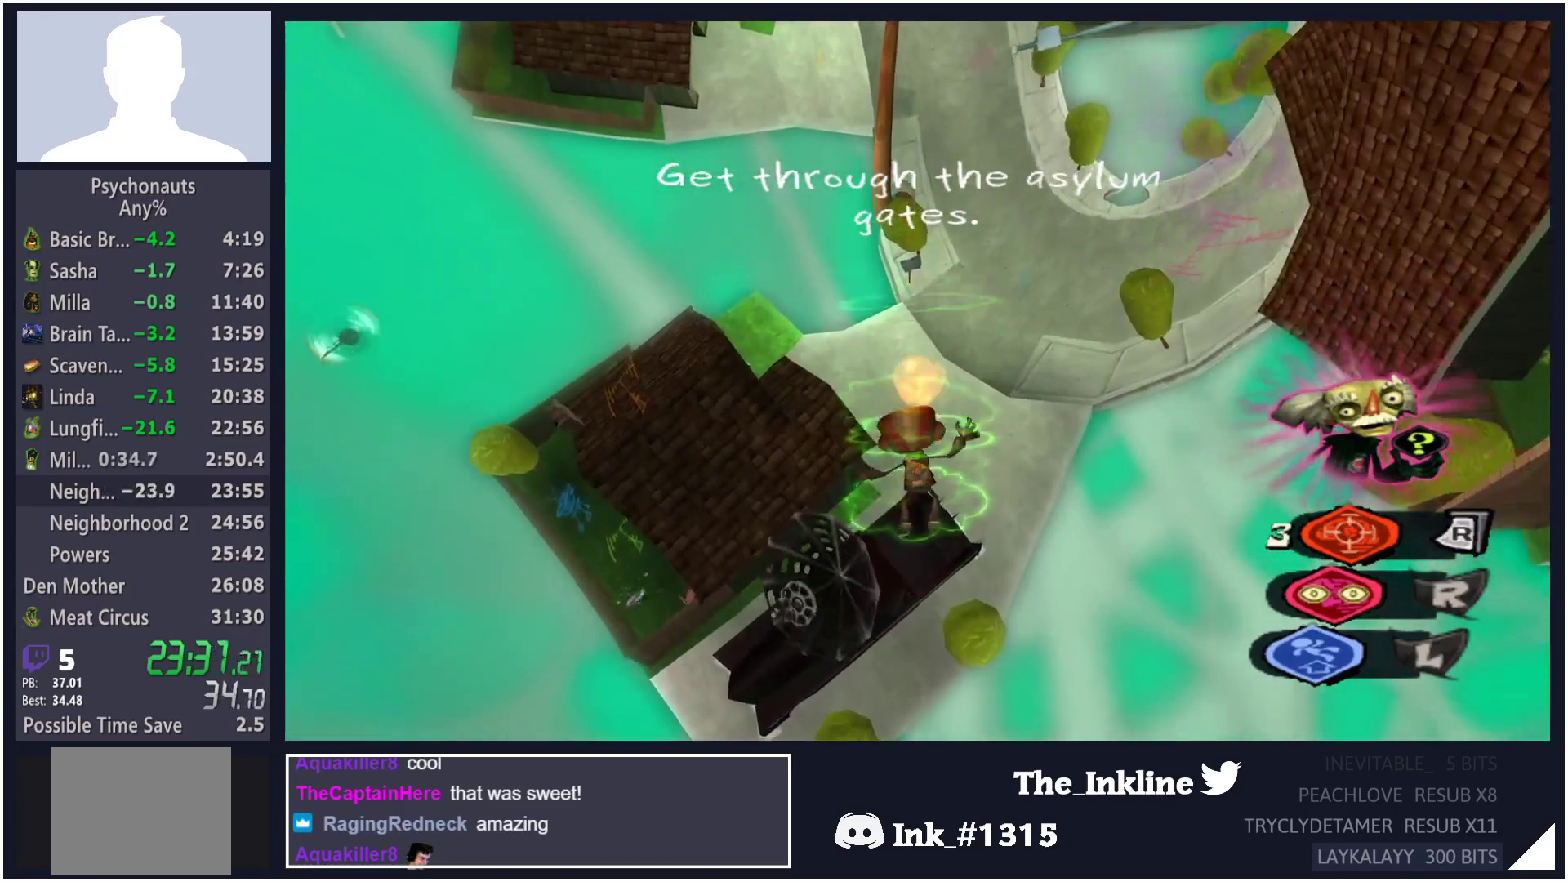
{"buttons": ["A", "B", "L2"], "left_stick": "up", "right_stick": "center", "events": [[33, "A", "down"], [50, "B", "down"], [67, "L1", "down"], [133, "A", "up"], [133, "B", "up"], [150, "L1", "up"], [200, "A", "down"], [200, "L1", "down"], [217, "B", "down"], [283, "A", "up"], [283, "B", "up"], [300, "L1", "up"], [350, "A", "down"], [367, "B", "down"], [367, "L1", "down"], [433, "A", "up"], [433, "B", "up"], [450, "L1", "up"], [500, "A", "down"], [500, "B", "down"]]}
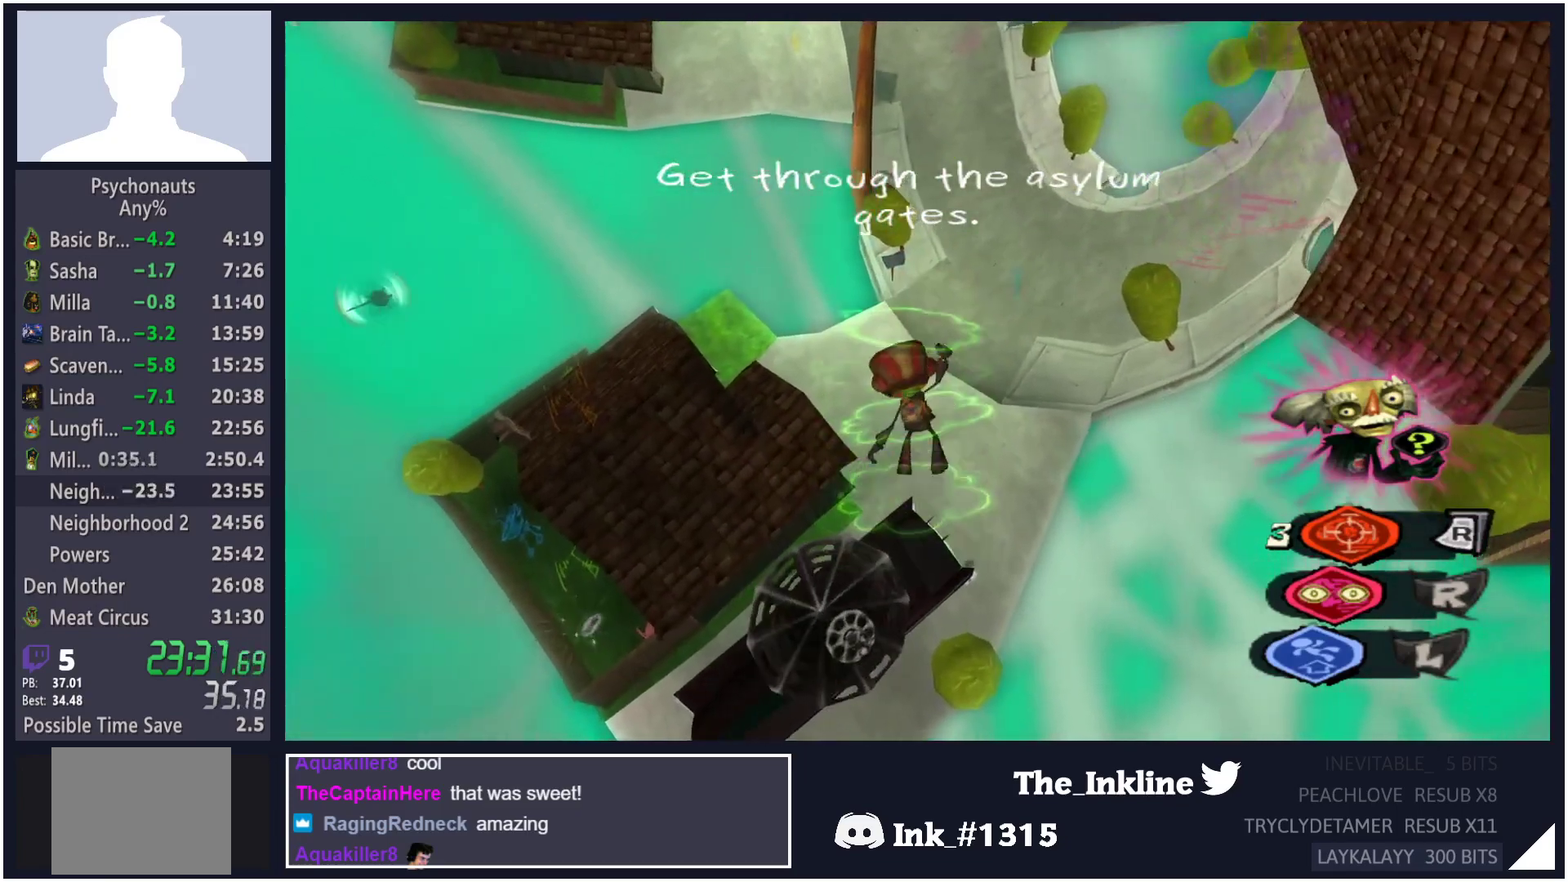
{"buttons": [], "left_stick": "up", "right_stick": "center", "events": [[17, "L1", "down"], [83, "A", "up"], [83, "B", "up"], [83, "L1", "up"], [150, "A", "down"], [167, "B", "down"], [167, "L1", "down"], [233, "A", "up"], [233, "B", "up"], [233, "L1", "up"], [283, "A", "down"], [300, "B", "down"], [300, "L1", "down"], [383, "A", "up"], [383, "B", "up"], [383, "L1", "up"], [383, "L2", "up"]]}